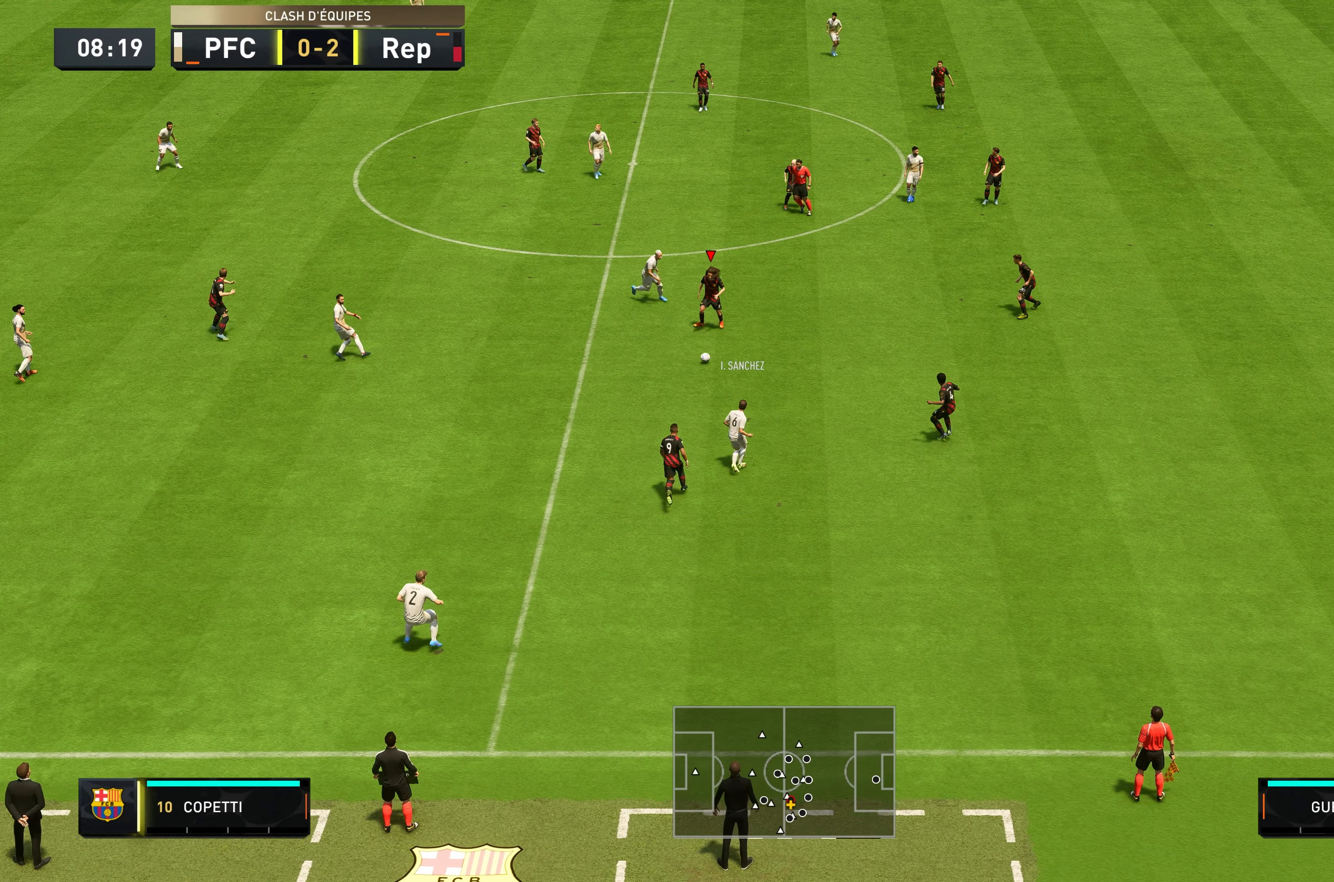
Gameplay with a controller (Xbox layout); each line is a JSON object with the inputs held at the frame after it. "events" lists button and stick changes between this image and that frame as [ms after this image, input, new state], when the widget could be followed in between. Not read: L3 R3.
{"buttons": [], "left_stick": "up-left", "right_stick": "center", "events": [[67, "L2", "up"], [483, "R2", "up"]]}
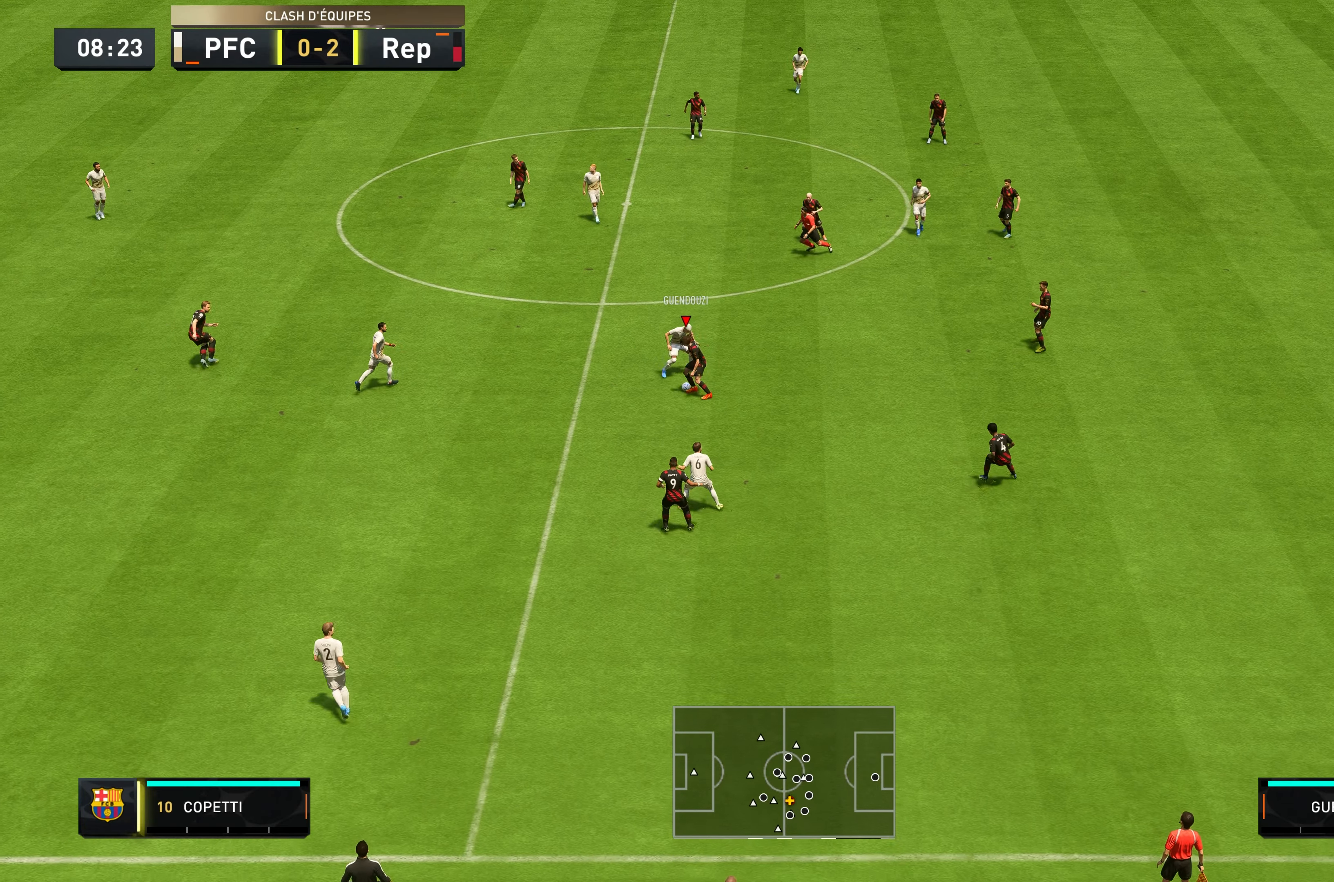
{"buttons": [], "left_stick": "left", "right_stick": "center", "events": [[250, "left_stick", "left"]]}
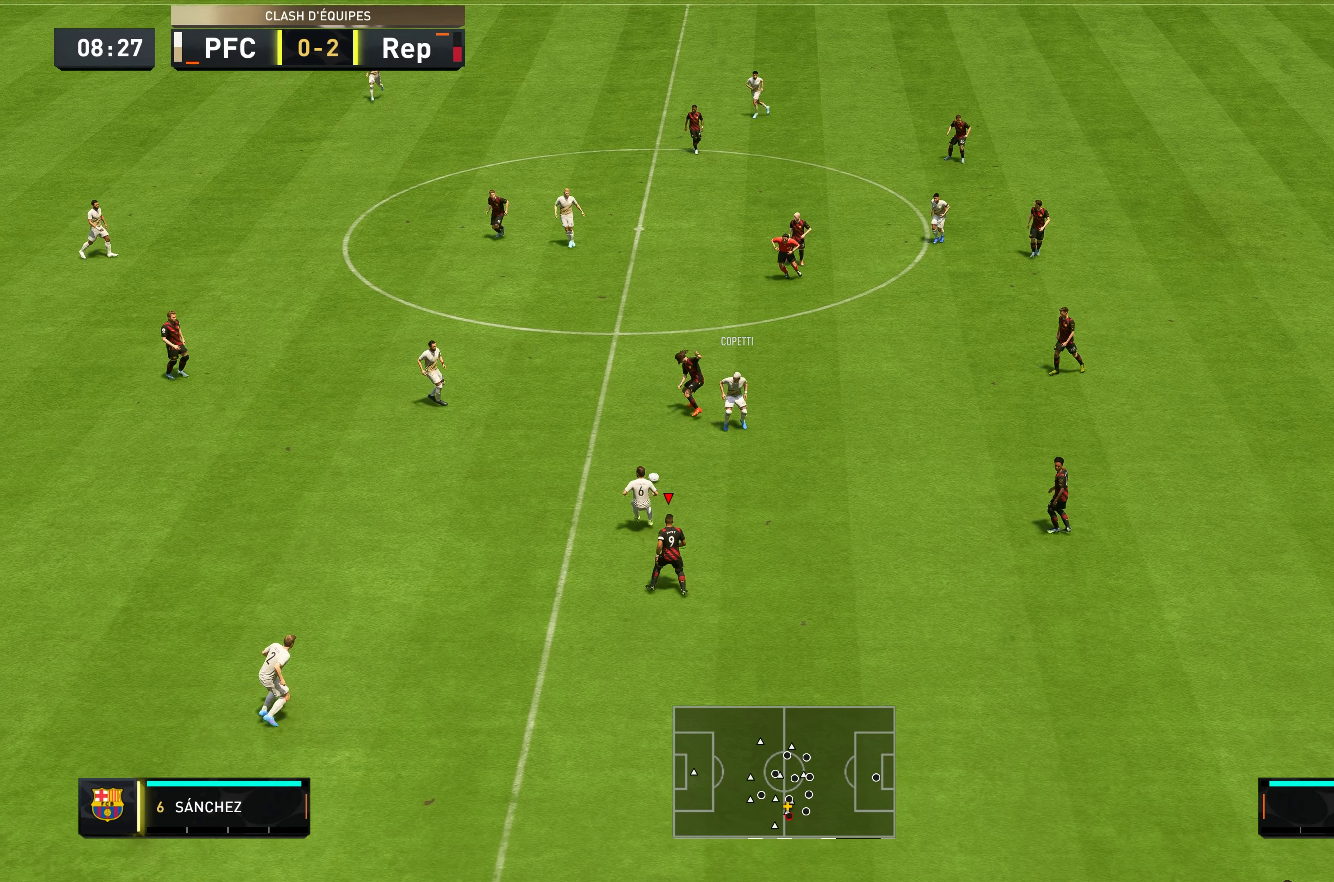
{"buttons": ["R2"], "left_stick": "up", "right_stick": "center", "events": [[50, "left_stick", "down-left"], [333, "left_stick", "up-left"], [383, "left_stick", "up"], [483, "R2", "down"]]}
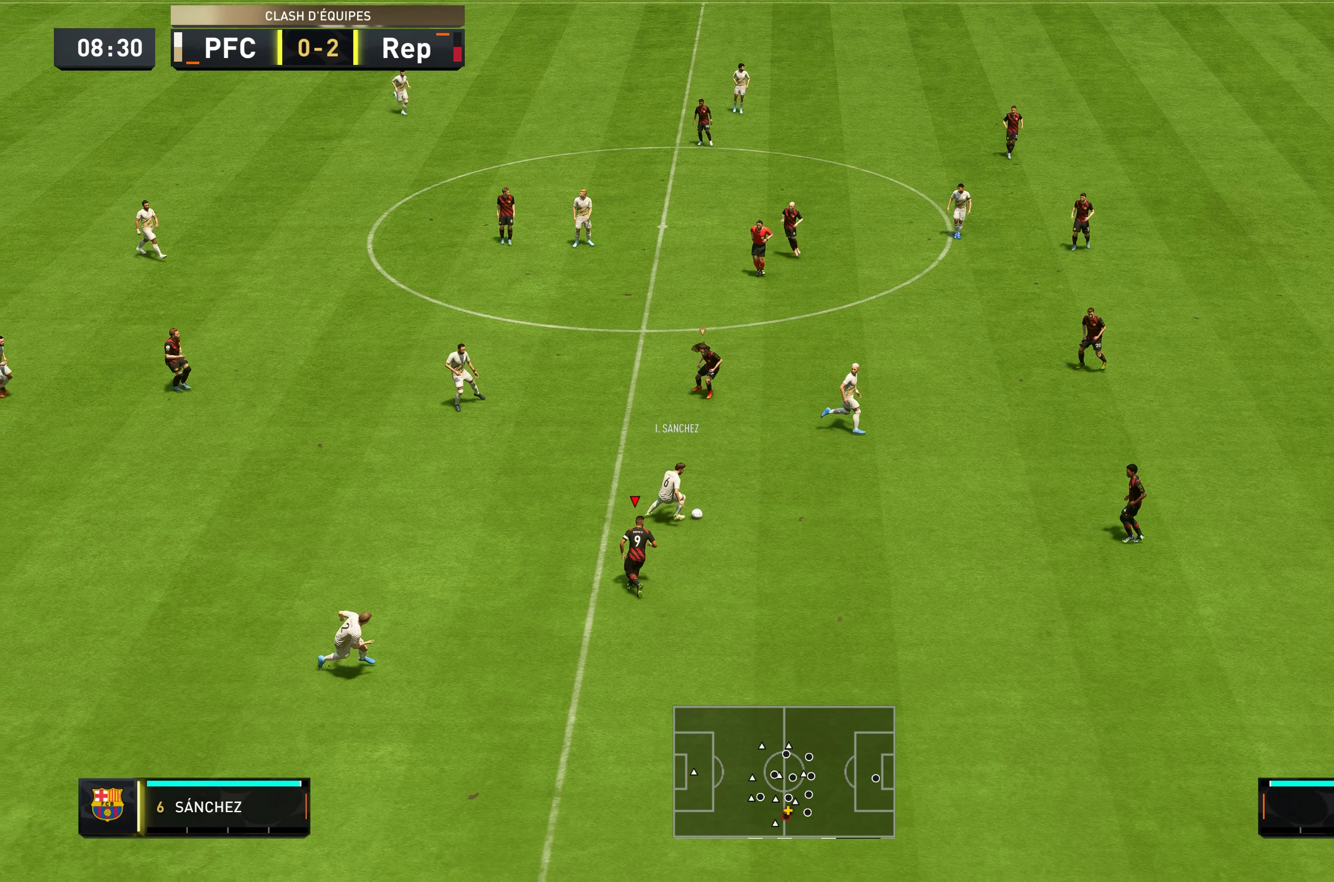
{"buttons": ["L2", "R2"], "left_stick": "up-right", "right_stick": "center"}
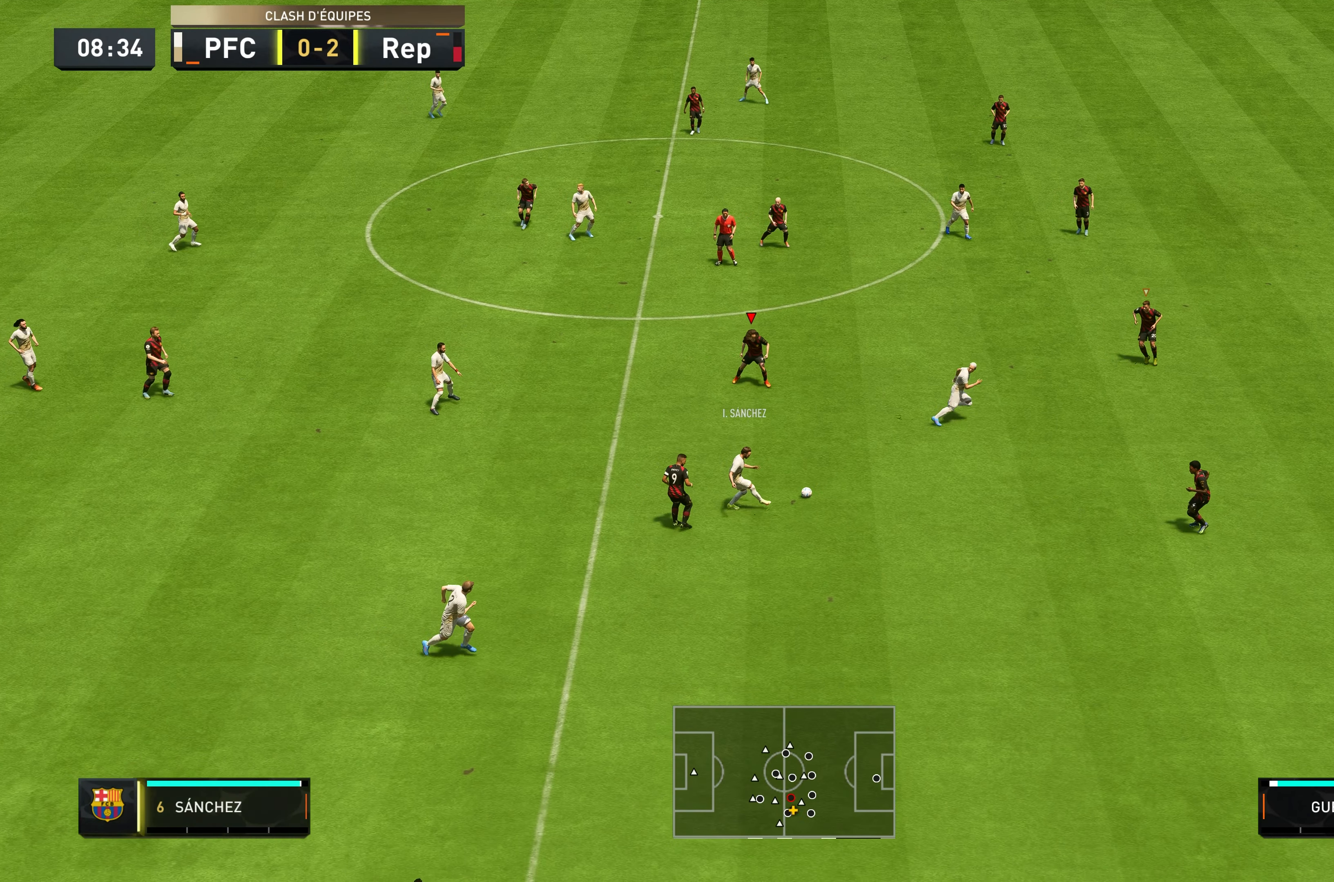
{"buttons": ["R2"], "left_stick": "up-left", "right_stick": "center", "events": [[83, "left_stick", "up"], [150, "L2", "up"], [267, "L1", "down"], [367, "L1", "up"], [483, "left_stick", "up-left"]]}
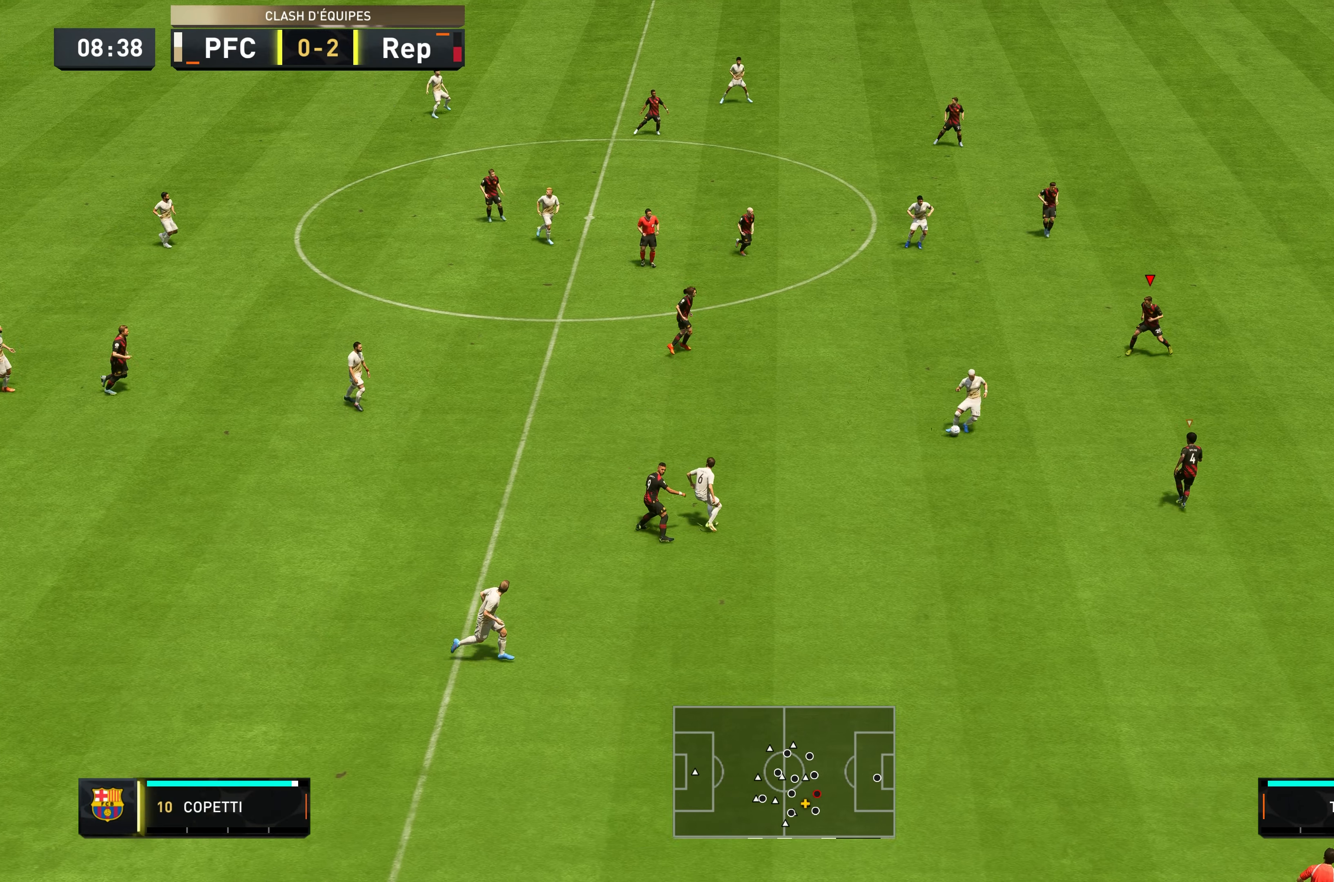
{"buttons": ["L2", "R2"], "left_stick": "down-right", "right_stick": "center", "events": [[33, "L2", "down"], [183, "left_stick", "down-left"], [317, "left_stick", "down"], [483, "left_stick", "down-right"]]}
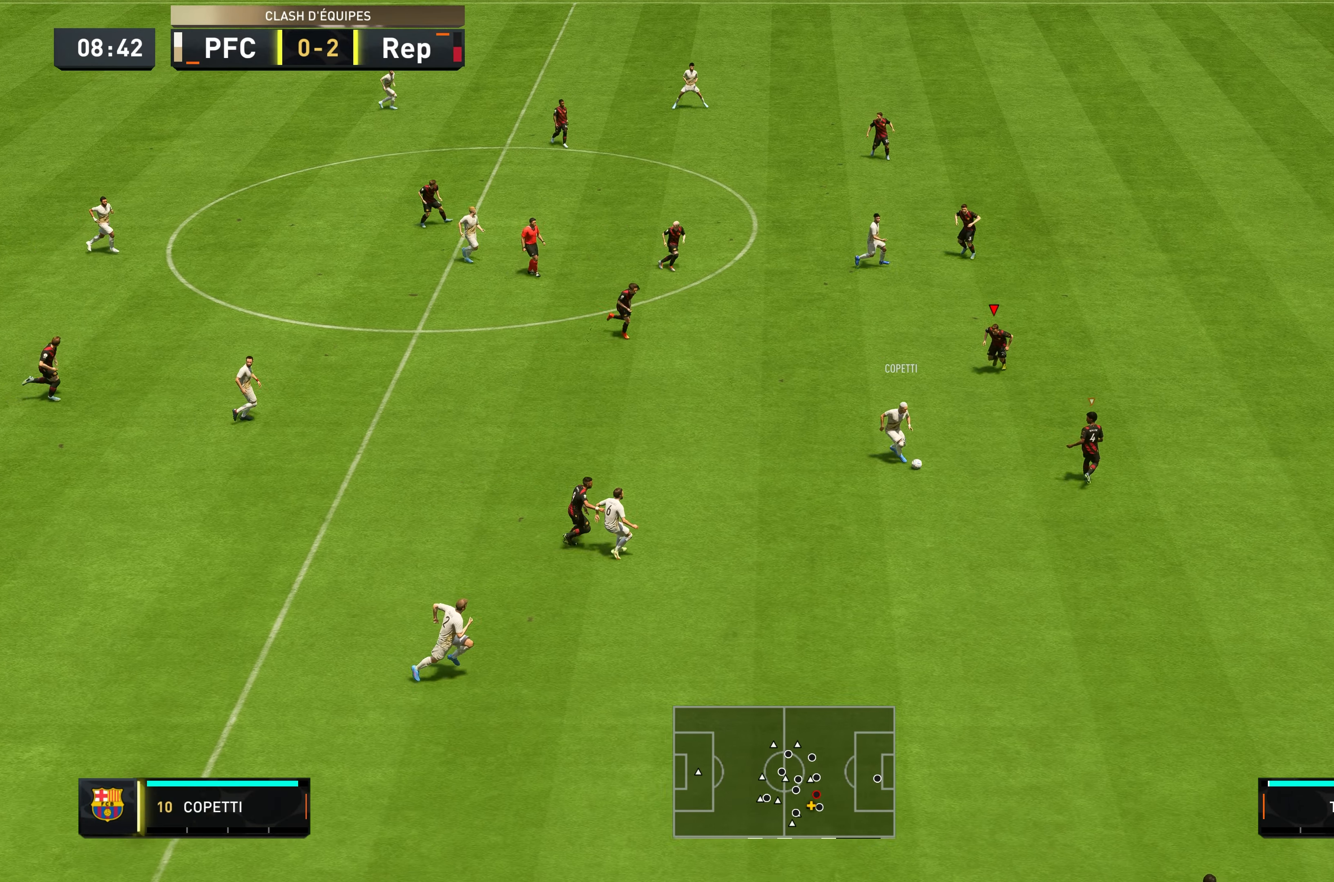
{"buttons": ["L2", "R2"], "left_stick": "down", "right_stick": "center", "events": [[483, "left_stick", "down"]]}
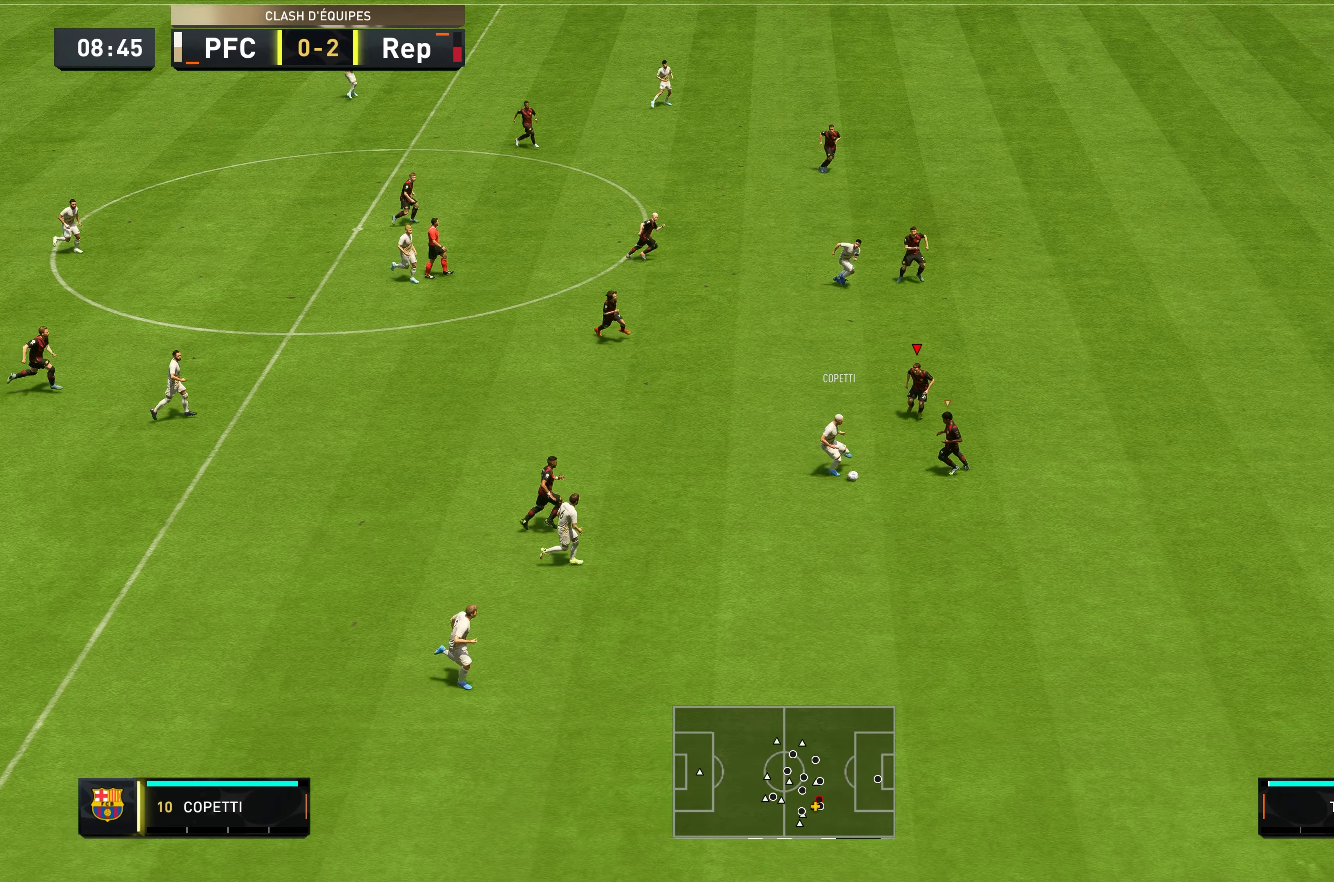
{"buttons": ["L2", "R2"], "left_stick": "down", "right_stick": "center", "events": []}
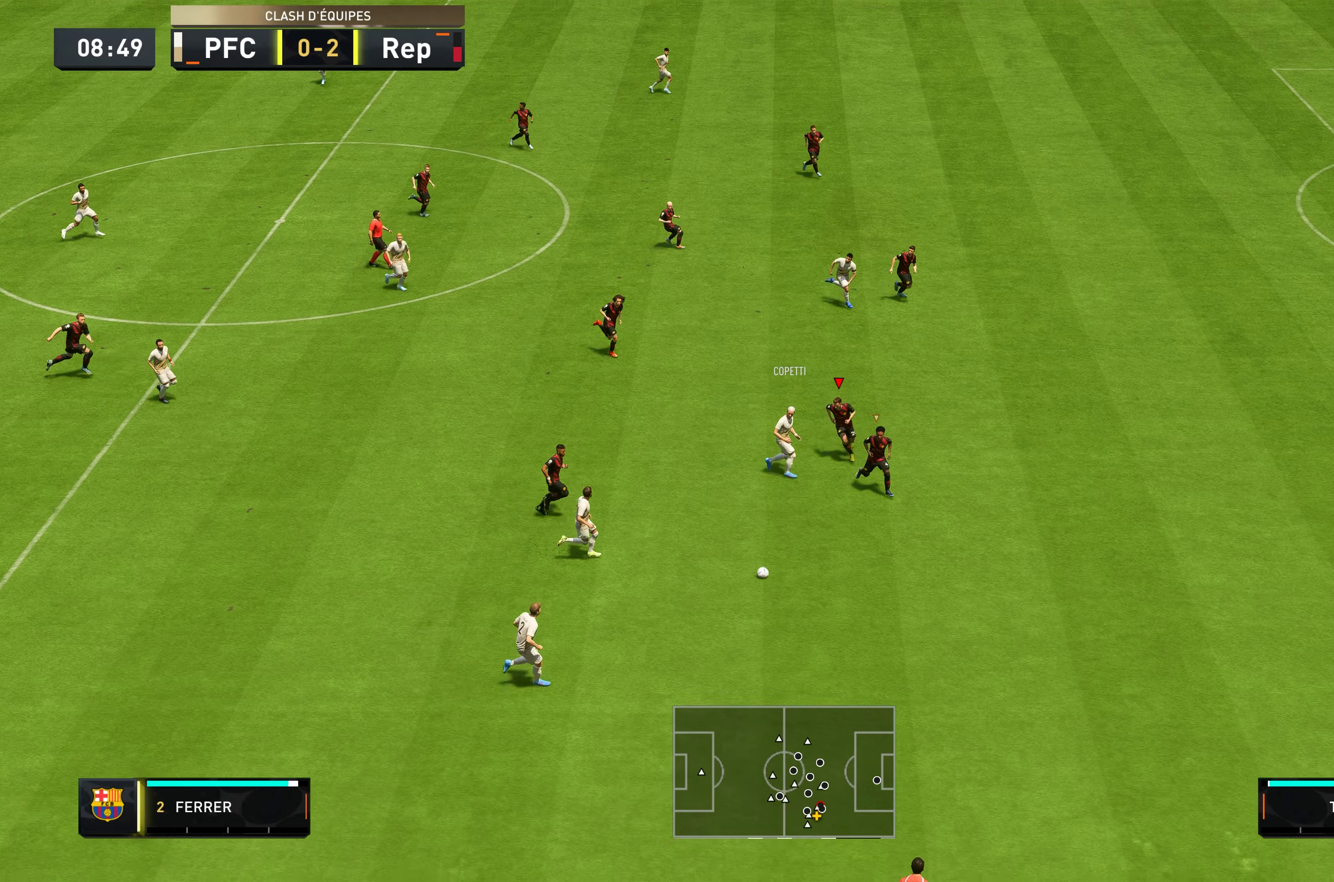
{"buttons": ["R2"], "left_stick": "down", "right_stick": "center", "events": [[67, "left_stick", "down-right"], [167, "L2", "up"], [500, "left_stick", "down"]]}
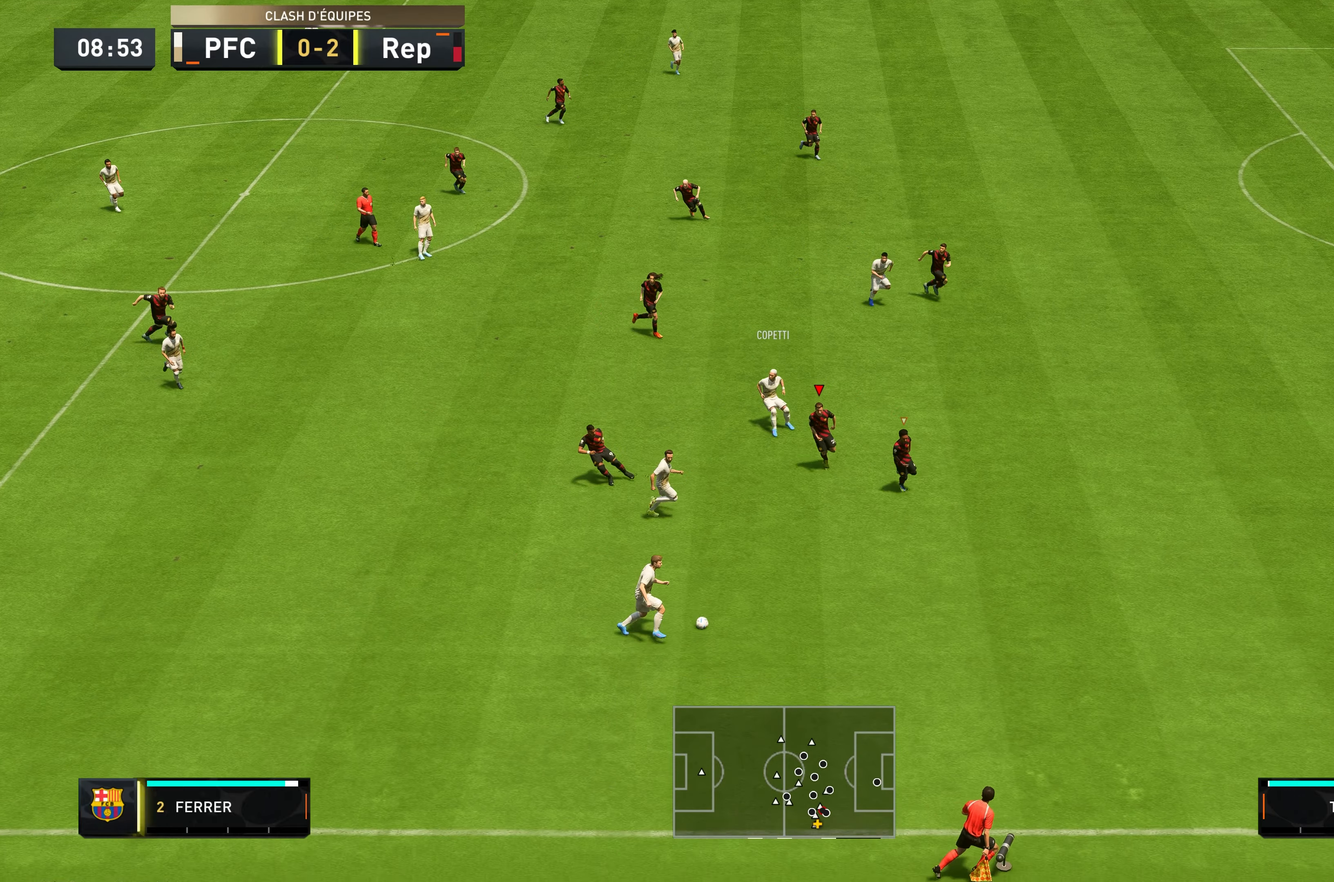
{"buttons": ["L2", "R2"], "left_stick": "down-right", "right_stick": "center", "events": [[400, "left_stick", "down-right"], [434, "L2", "down"]]}
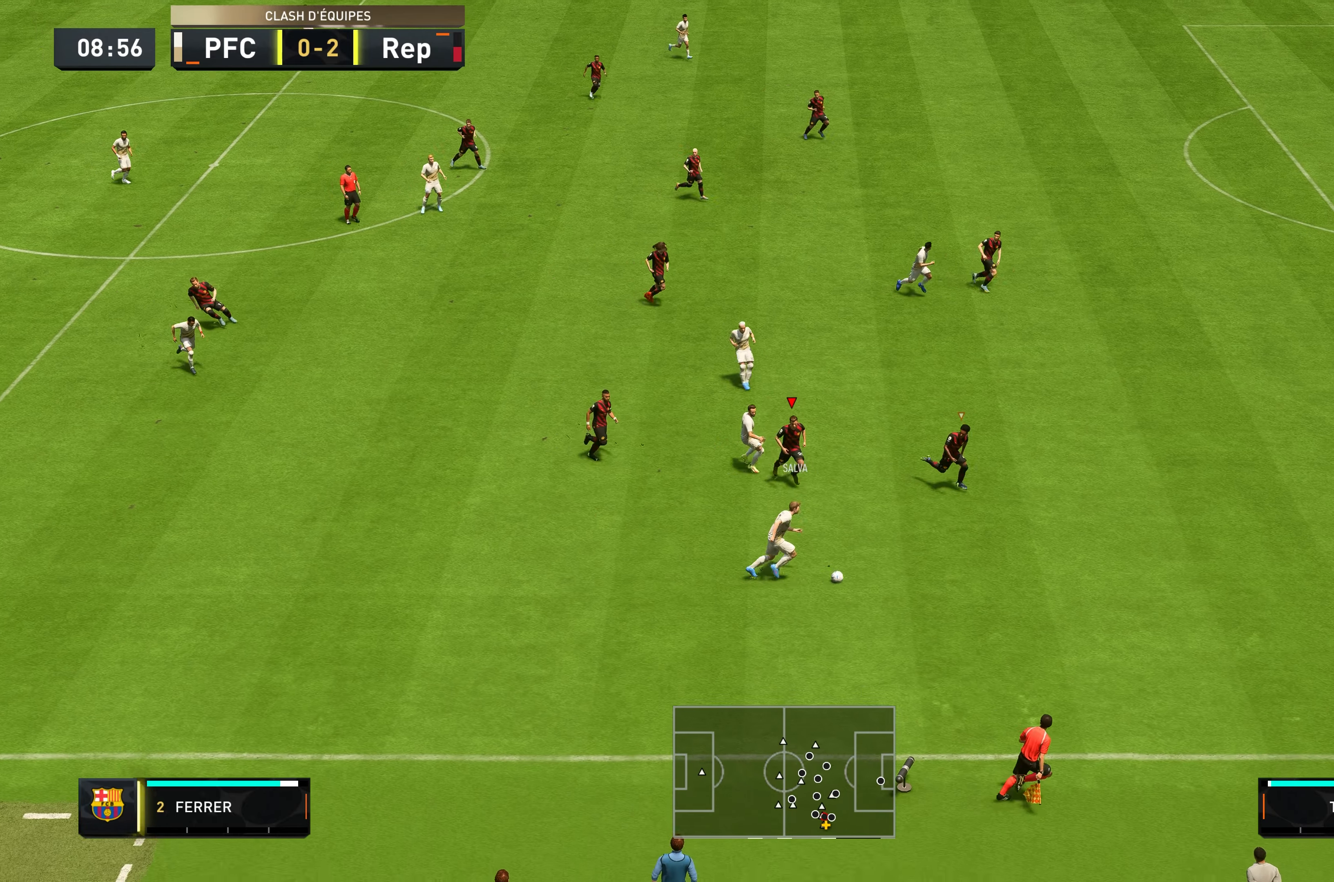
{"buttons": ["R2"], "left_stick": "right", "right_stick": "center", "events": [[184, "left_stick", "right"], [367, "L2", "up"]]}
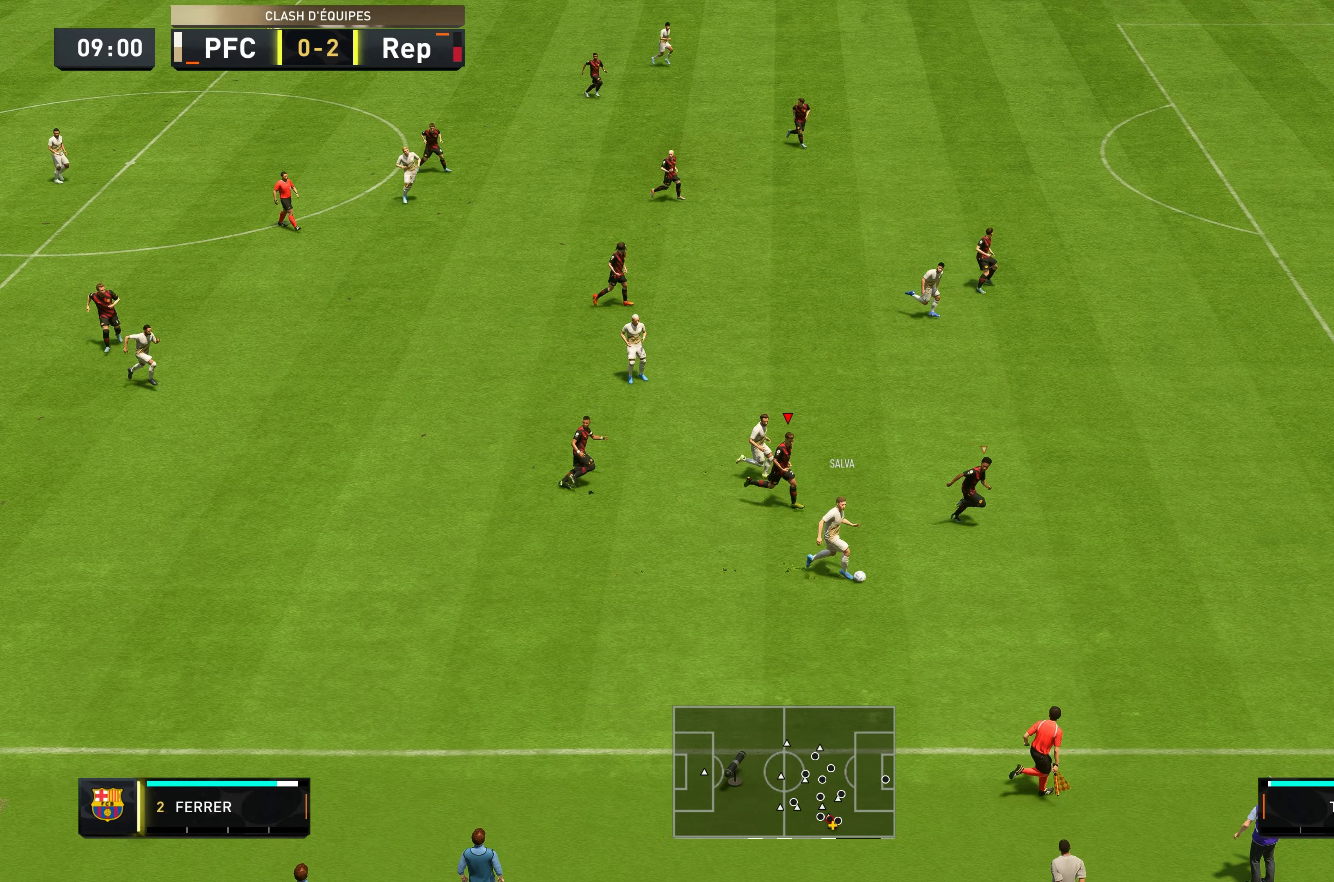
{"buttons": ["L2", "R2"], "left_stick": "right", "right_stick": "center", "events": [[284, "left_stick", "down-right"], [334, "L2", "down"], [384, "left_stick", "right"]]}
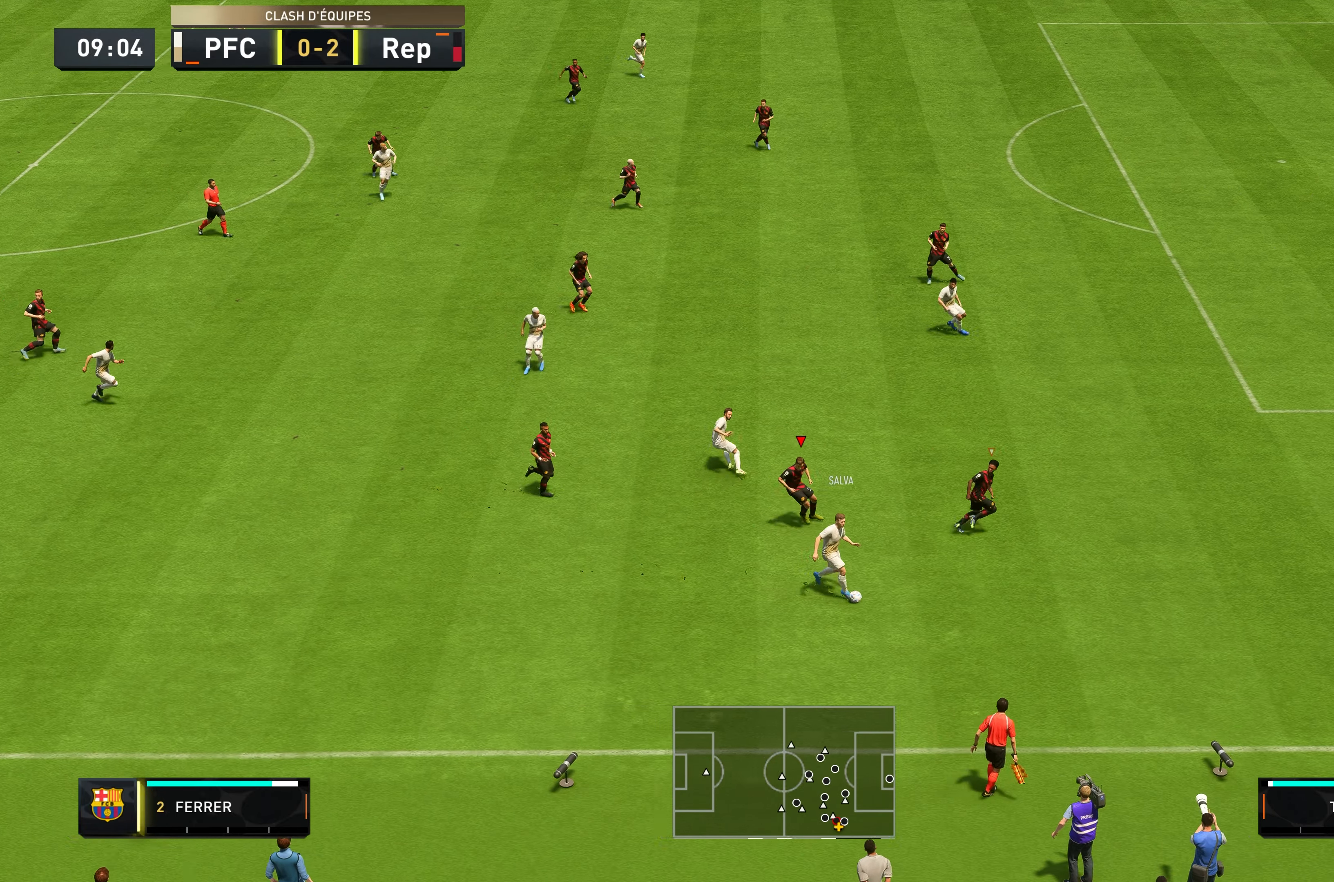
{"buttons": ["L2", "R2"], "left_stick": "down", "right_stick": "center", "events": [[67, "L2", "up"], [284, "left_stick", "down-right"], [317, "L2", "down"], [500, "left_stick", "down"]]}
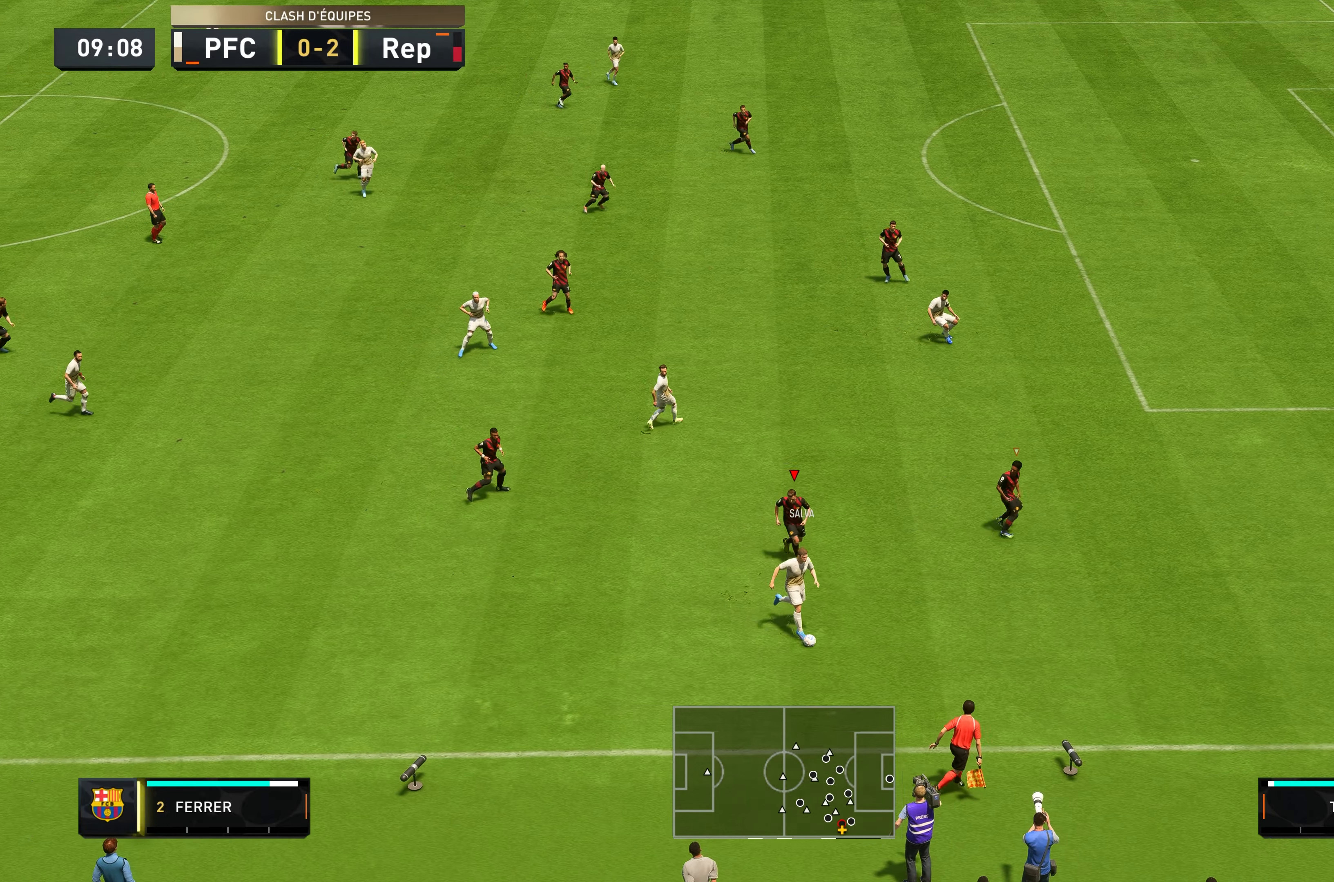
{"buttons": ["L2", "R2"], "left_stick": "right", "right_stick": "center", "events": [[150, "left_stick", "down-right"], [250, "left_stick", "right"]]}
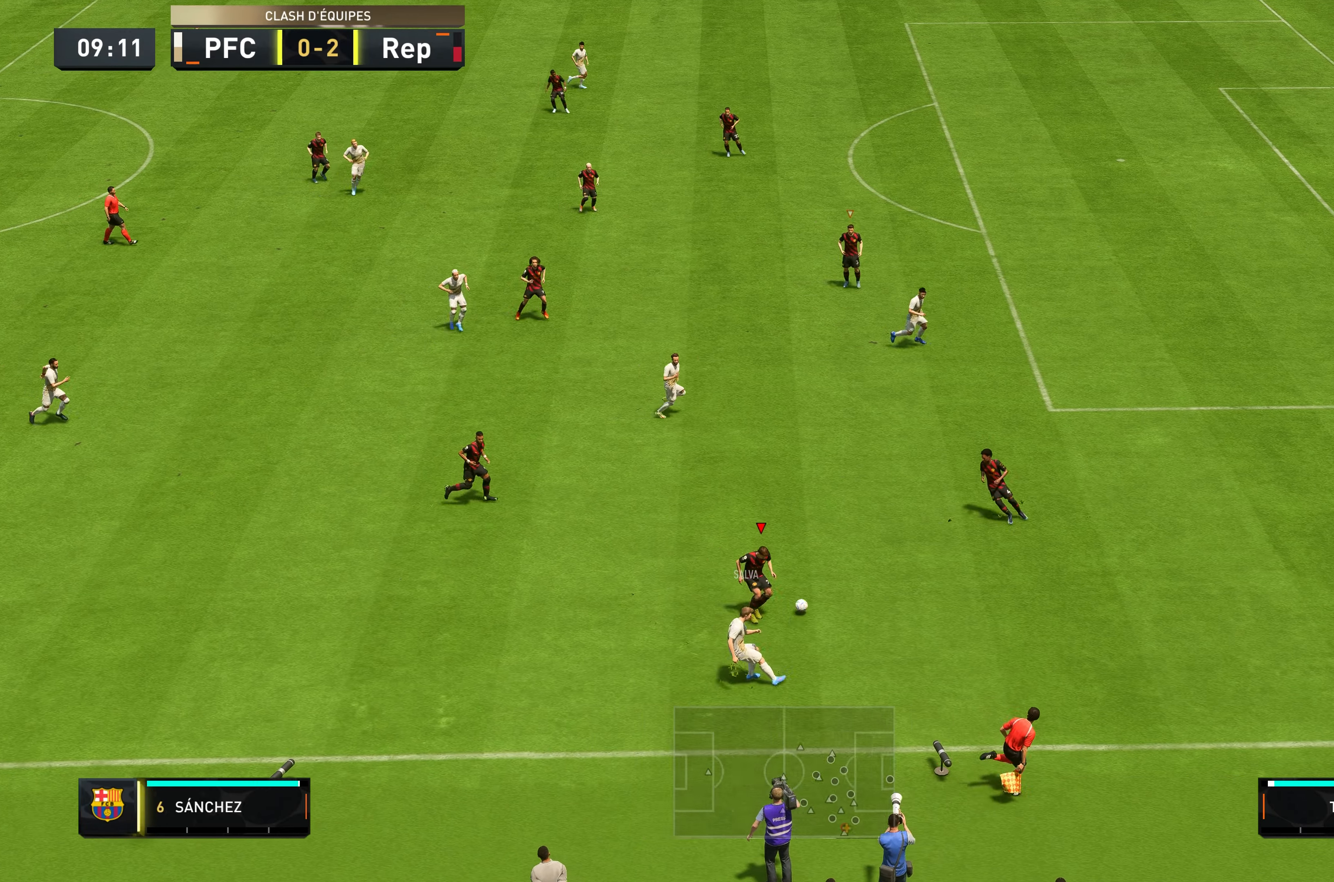
{"buttons": ["R2"], "left_stick": "up-right", "right_stick": "center", "events": [[300, "left_stick", "up-right"], [450, "L2", "up"]]}
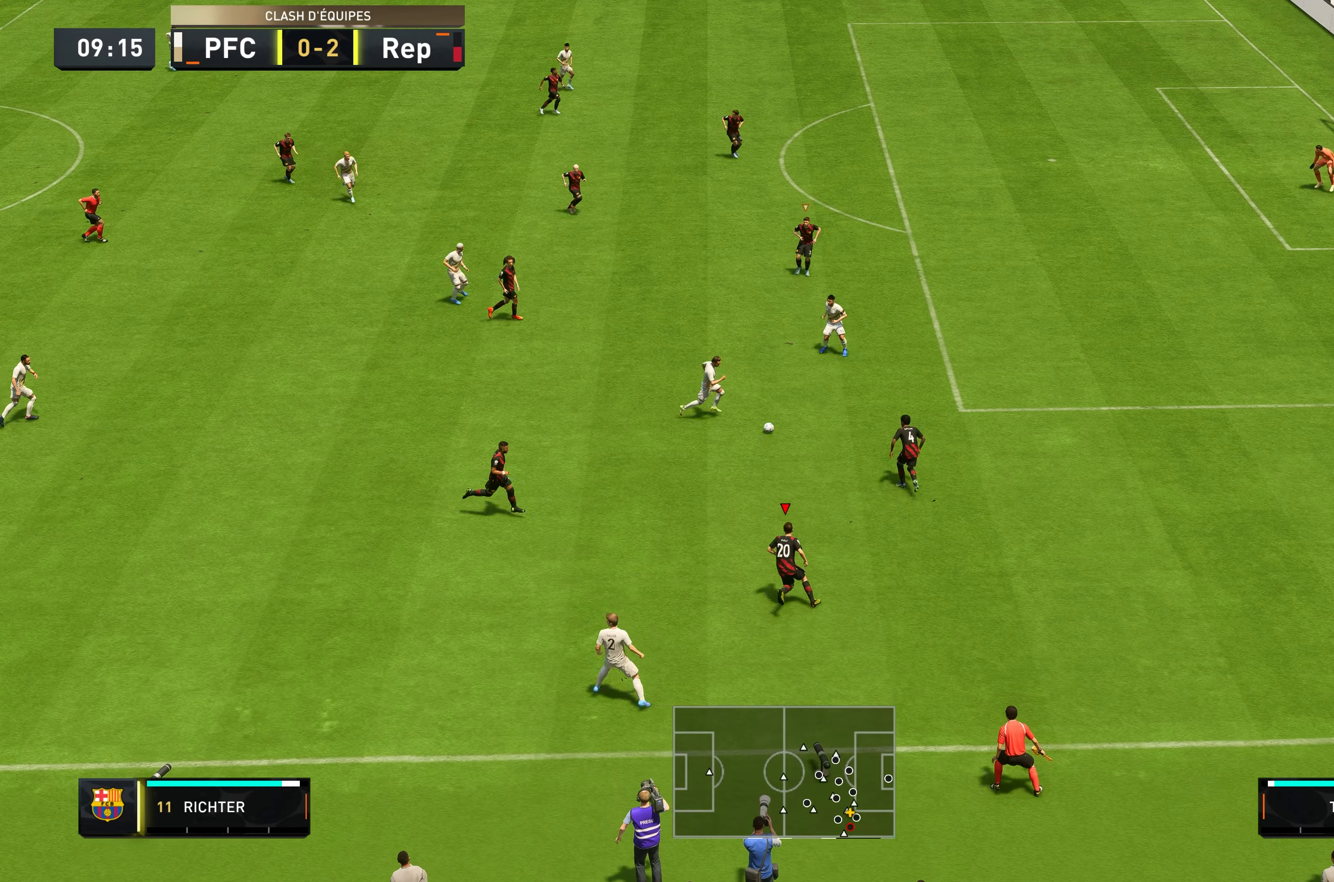
{"buttons": ["L2", "R2"], "left_stick": "up-right", "right_stick": "center", "events": [[334, "L2", "down"]]}
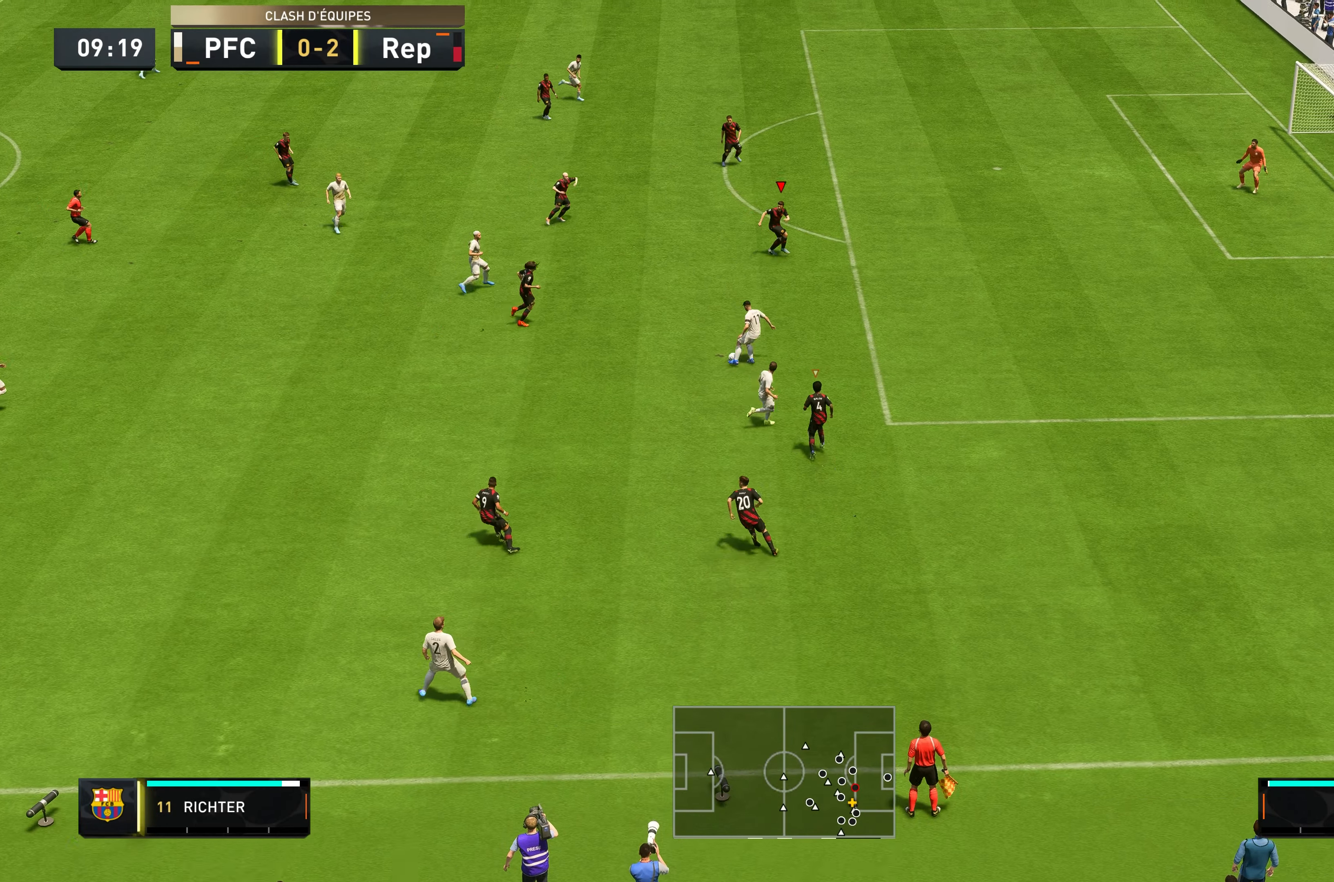
{"buttons": ["R2"], "left_stick": "up-right", "right_stick": "center", "events": [[50, "L2", "up"], [250, "R2", "up"], [350, "R2", "down"]]}
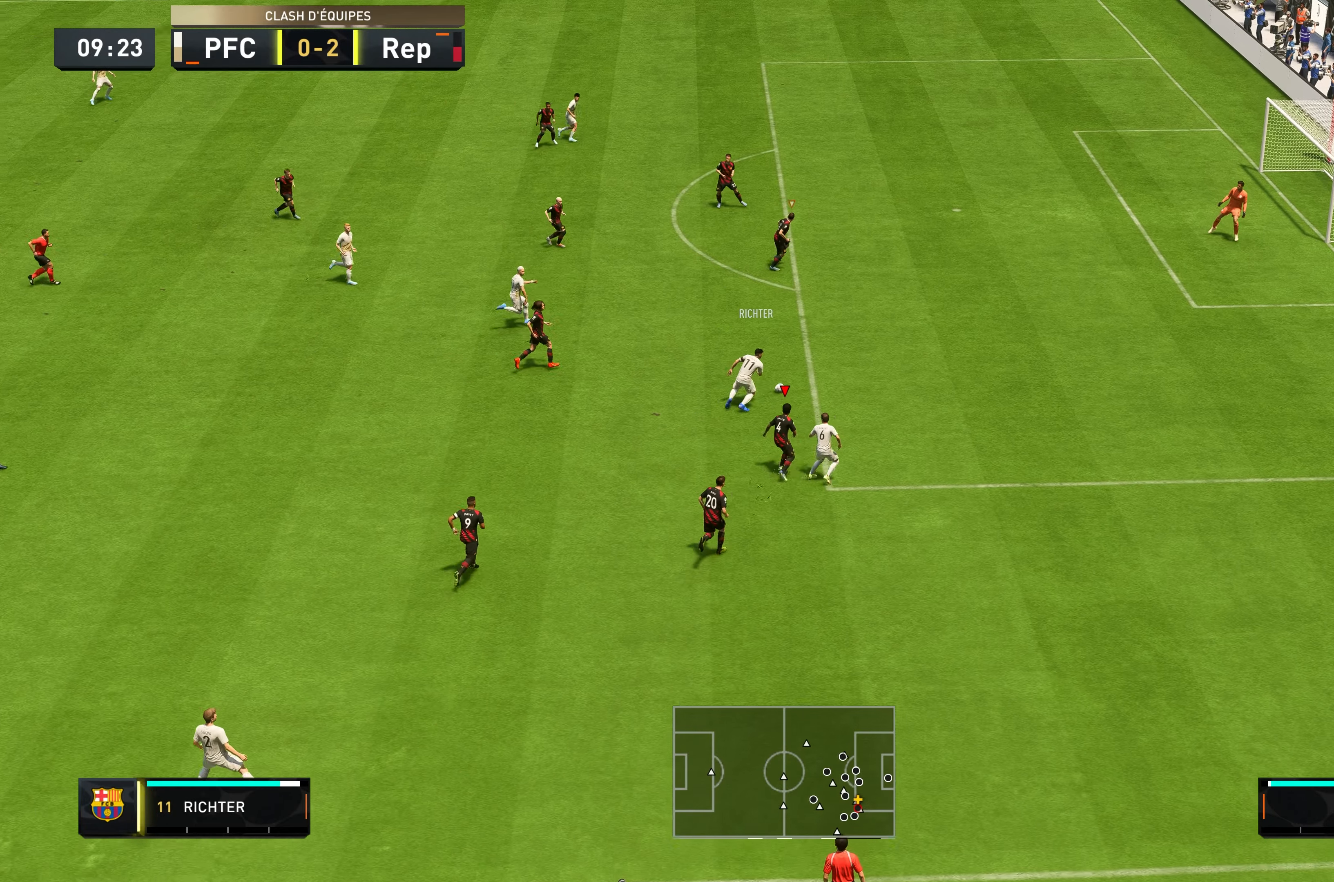
{"buttons": ["R2"], "left_stick": "down-right", "right_stick": "center", "events": [[117, "left_stick", "right"], [250, "left_stick", "down-right"]]}
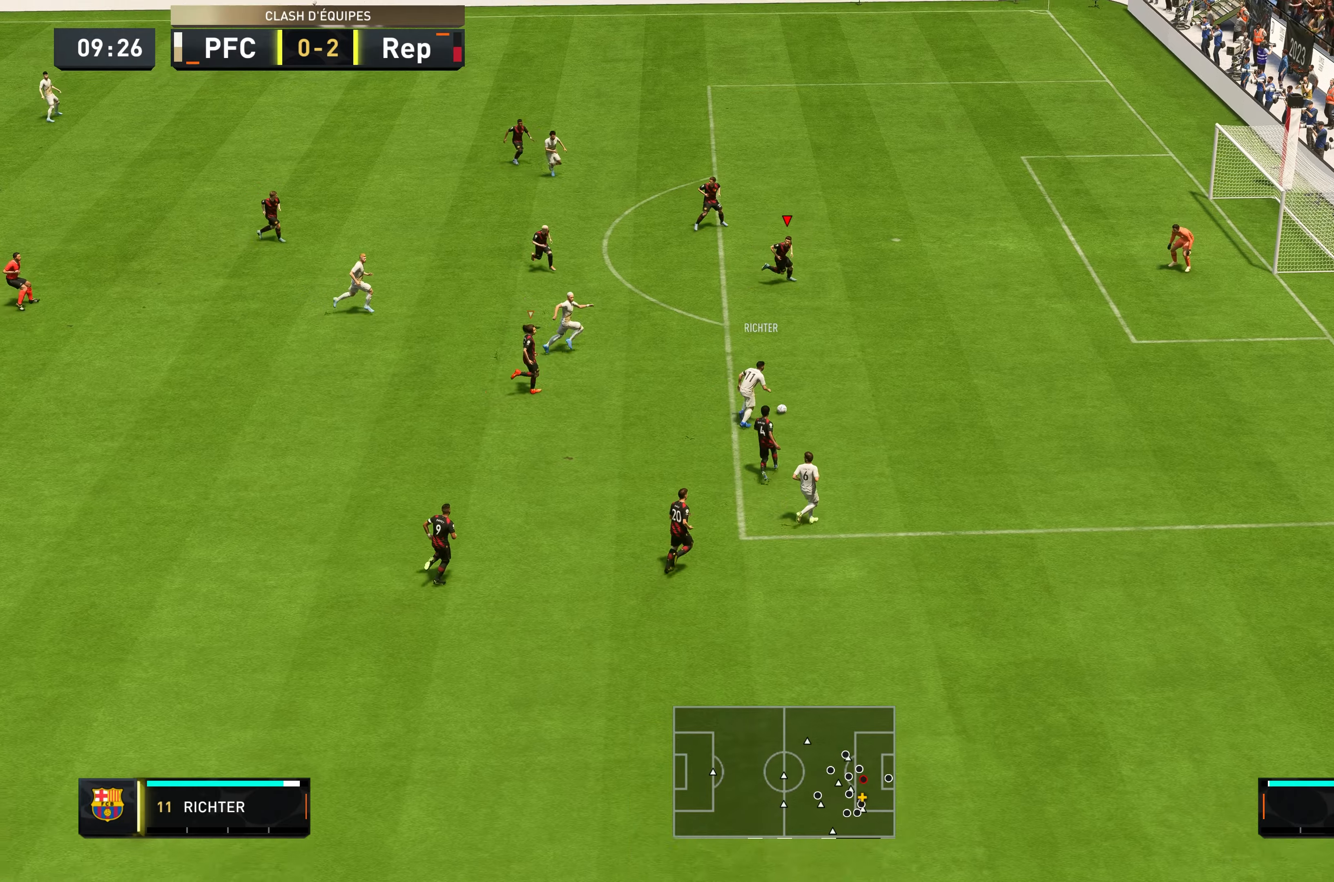
{"buttons": ["L2", "R2"], "left_stick": "down-right", "right_stick": "center", "events": [[400, "L2", "down"]]}
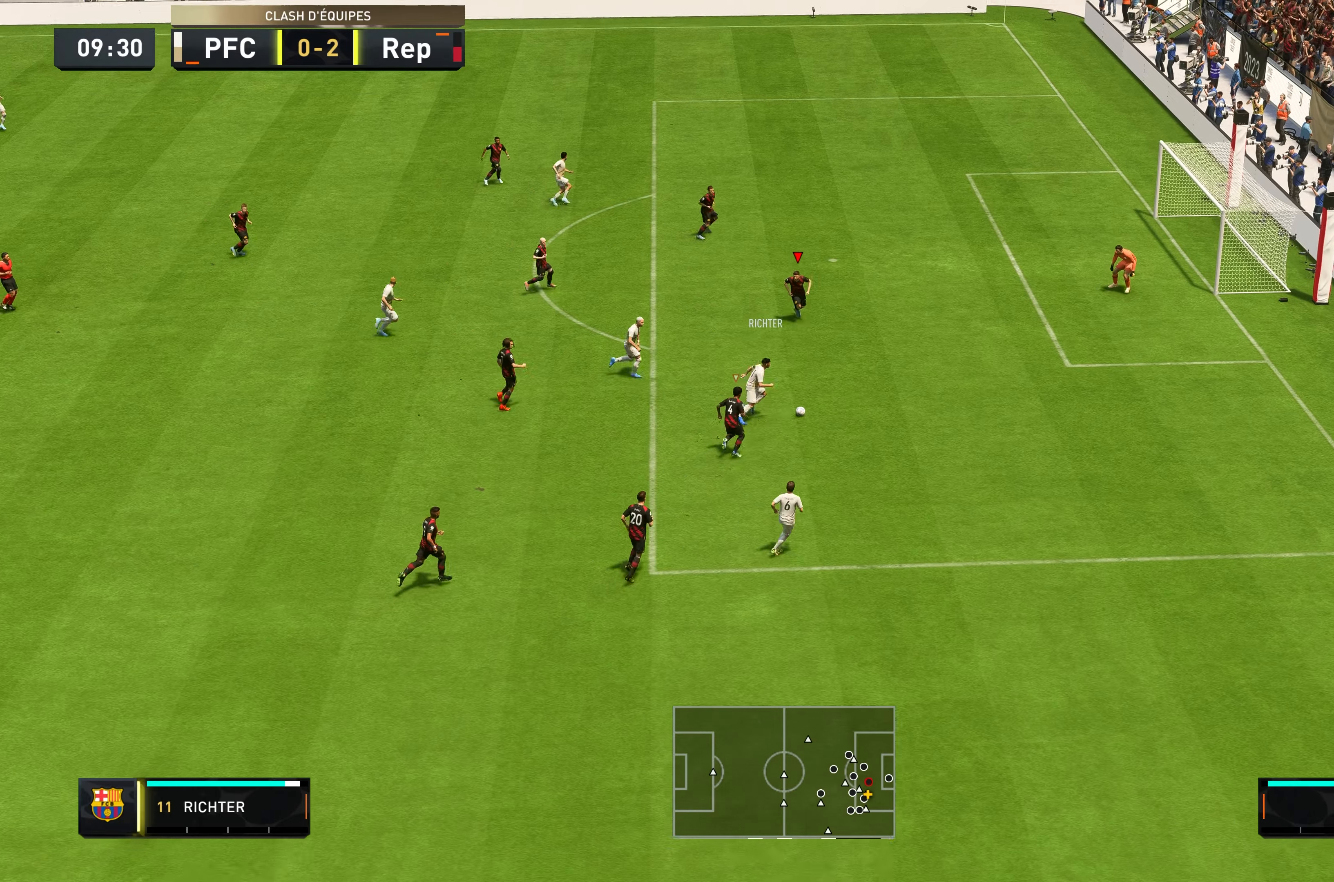
{"buttons": ["L2", "R2"], "left_stick": "down-right", "right_stick": "center", "events": [[166, "left_stick", "right"], [500, "left_stick", "down-right"]]}
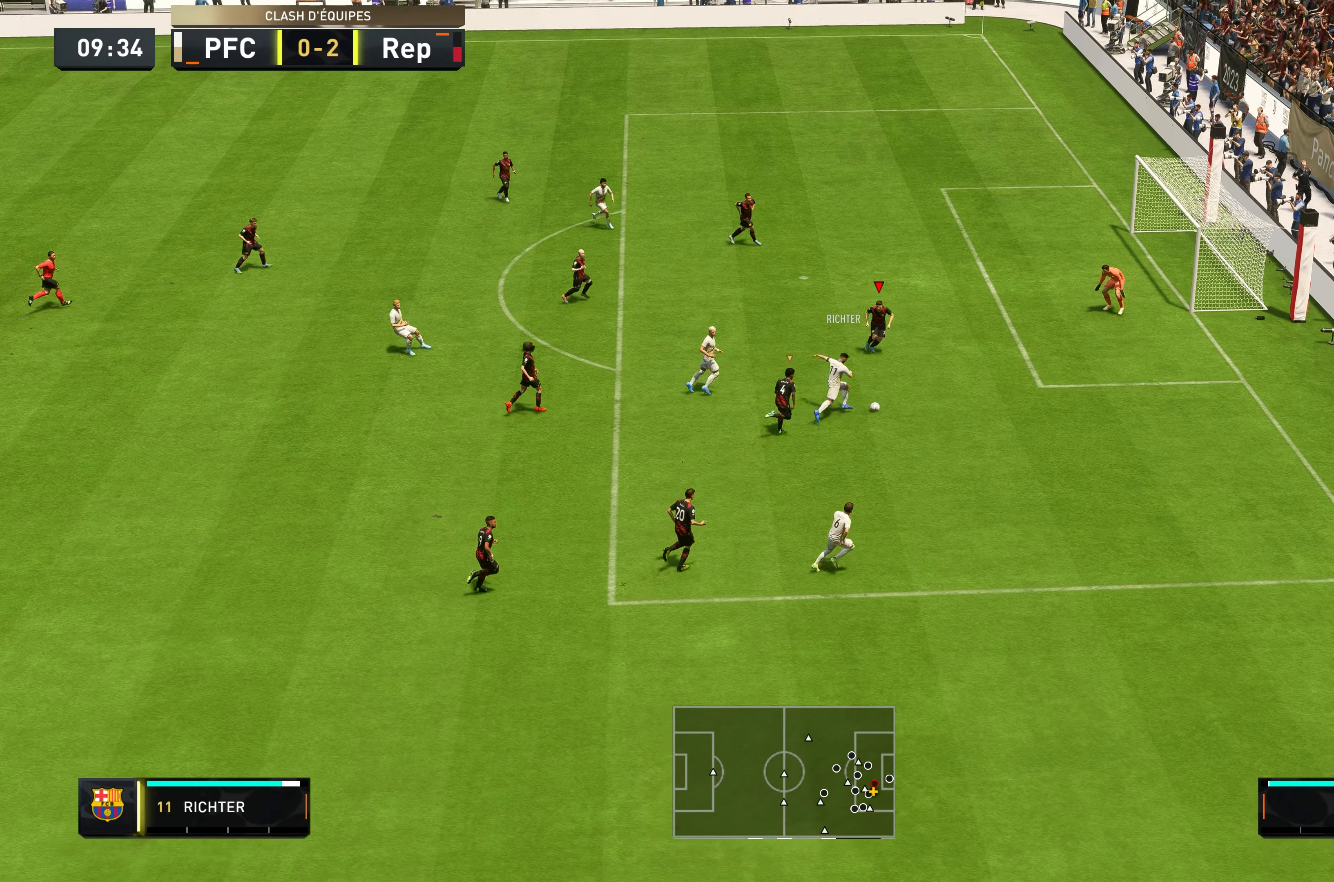
{"buttons": ["R2"], "left_stick": "down", "right_stick": "center", "events": [[133, "L2", "up"], [400, "left_stick", "down"]]}
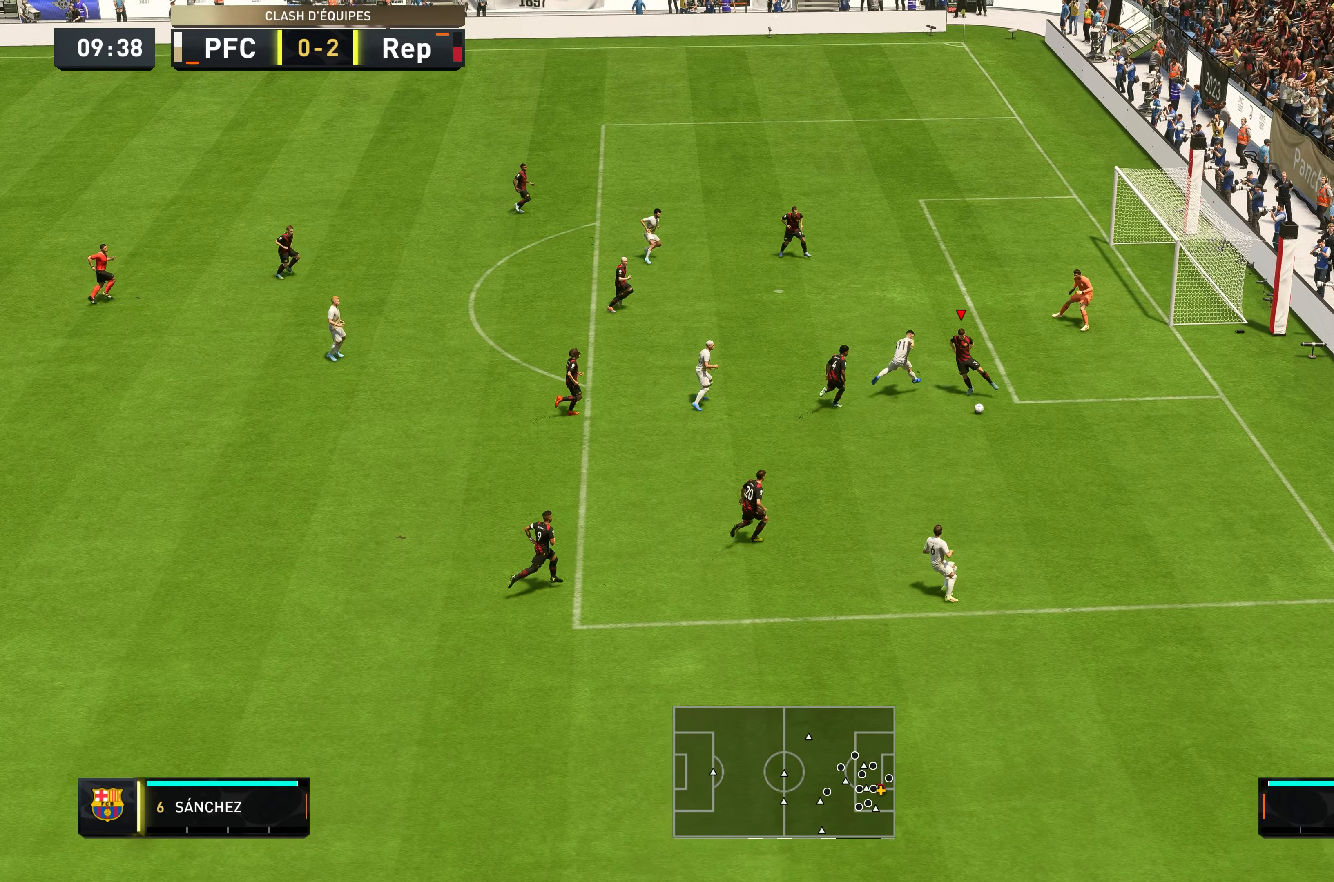
{"buttons": [], "left_stick": "down", "right_stick": "center", "events": [[16, "L2", "down"], [133, "R2", "up"], [366, "L2", "up"]]}
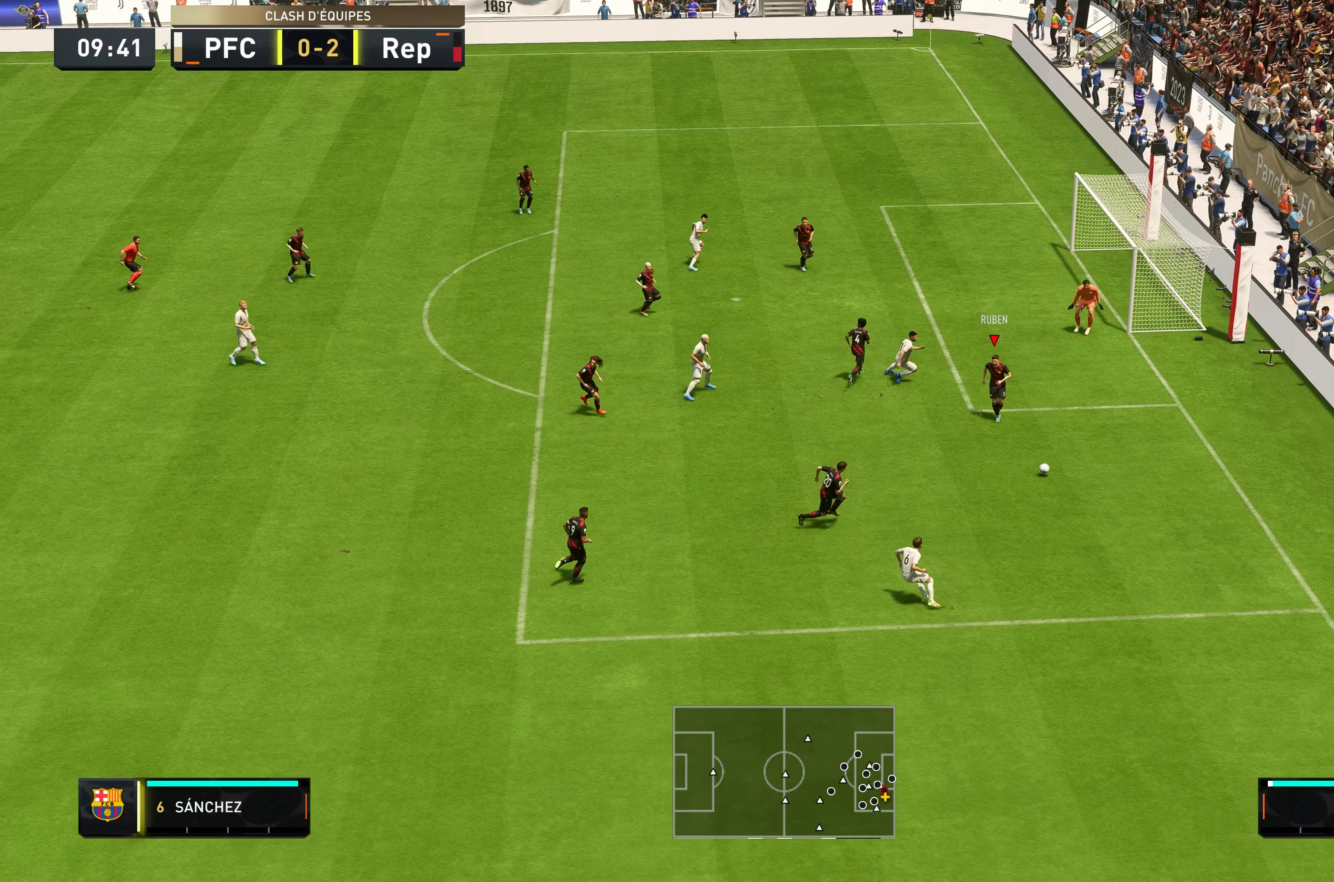
{"buttons": ["R2"], "left_stick": "down-right", "right_stick": "center", "events": [[333, "left_stick", "down-right"], [366, "R2", "down"]]}
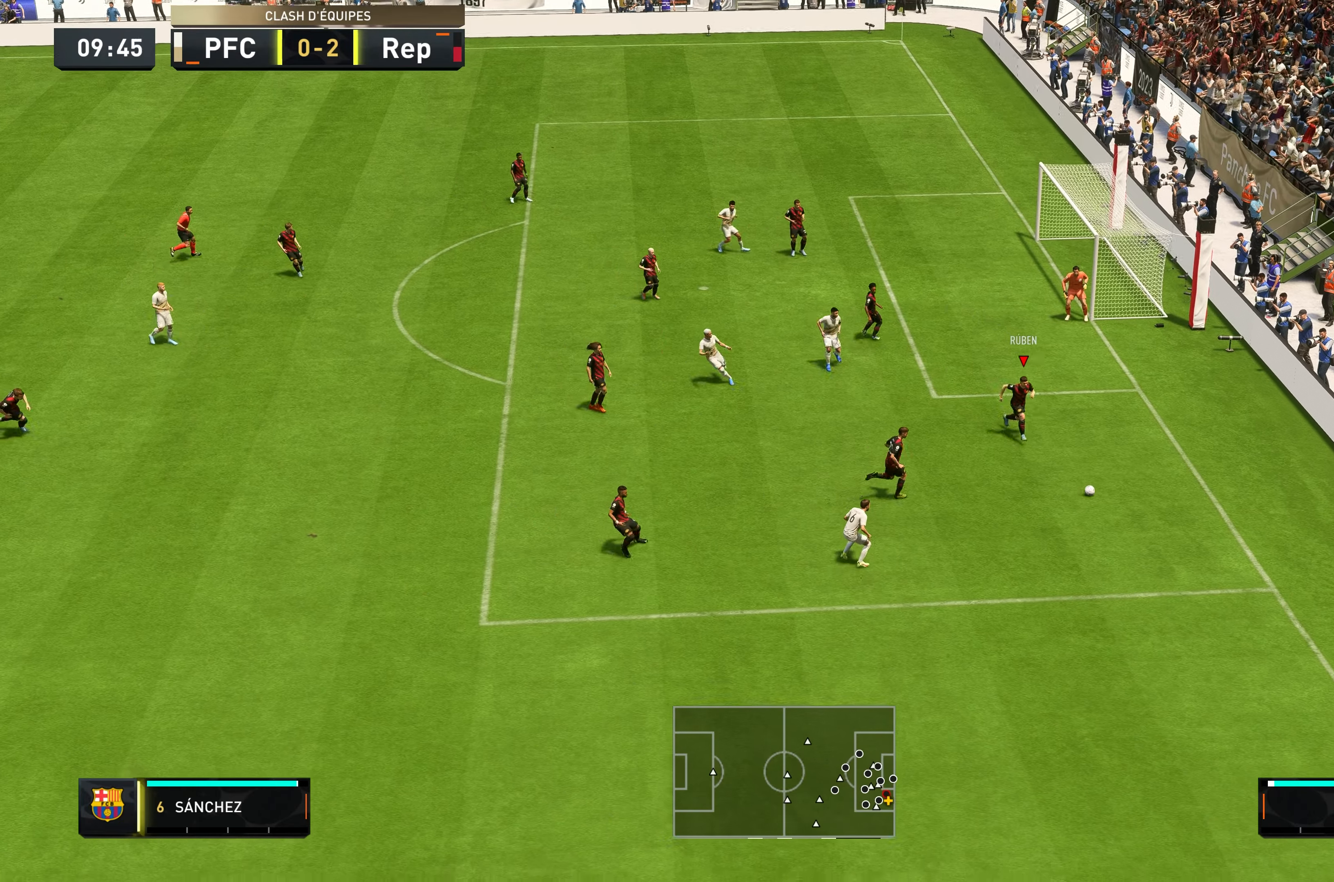
{"buttons": [], "left_stick": "down", "right_stick": "center", "events": [[233, "left_stick", "down"], [383, "R2", "up"]]}
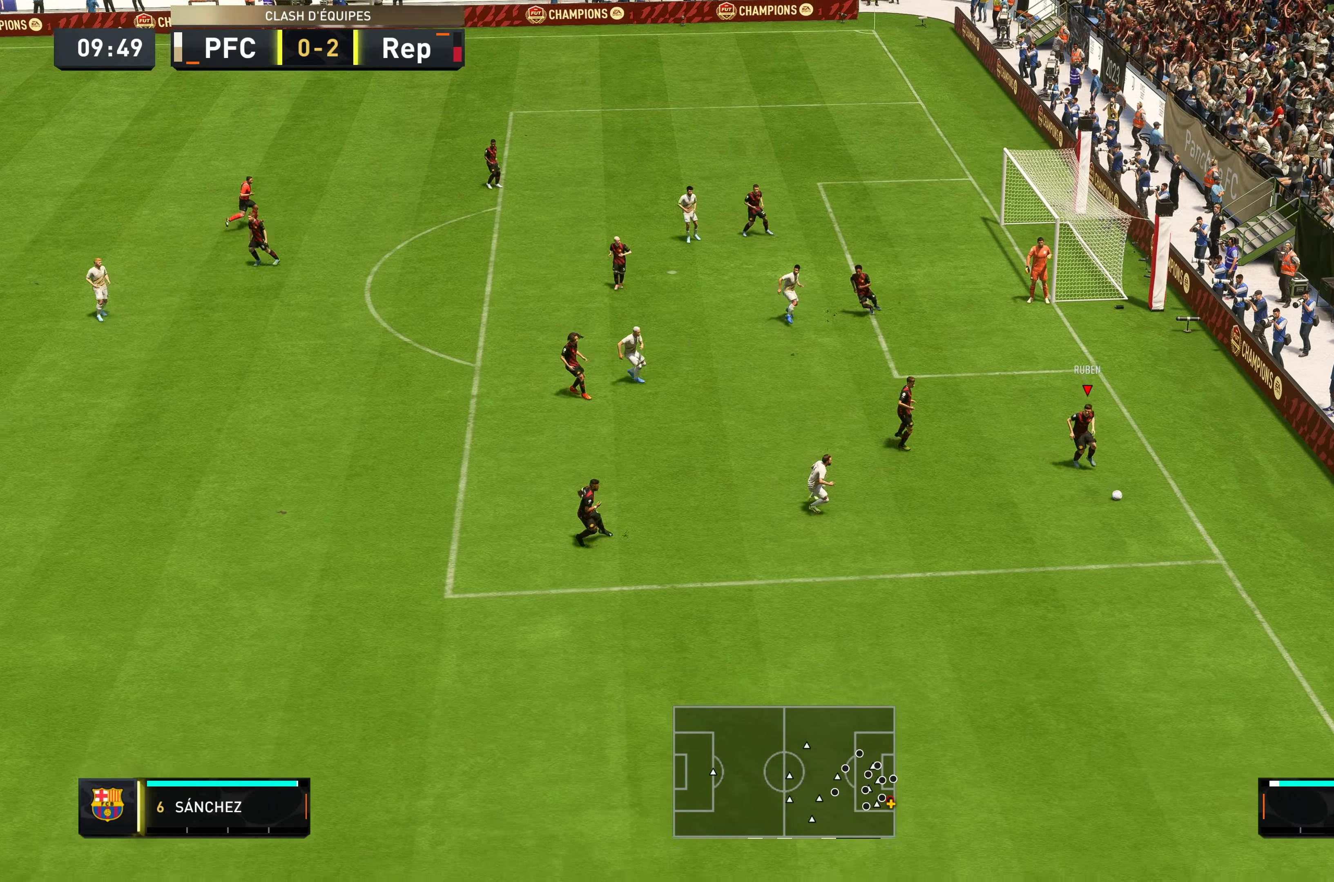
{"buttons": ["Y"], "left_stick": "down-left", "right_stick": "center", "events": [[150, "left_stick", "down-left"], [433, "Y", "down"]]}
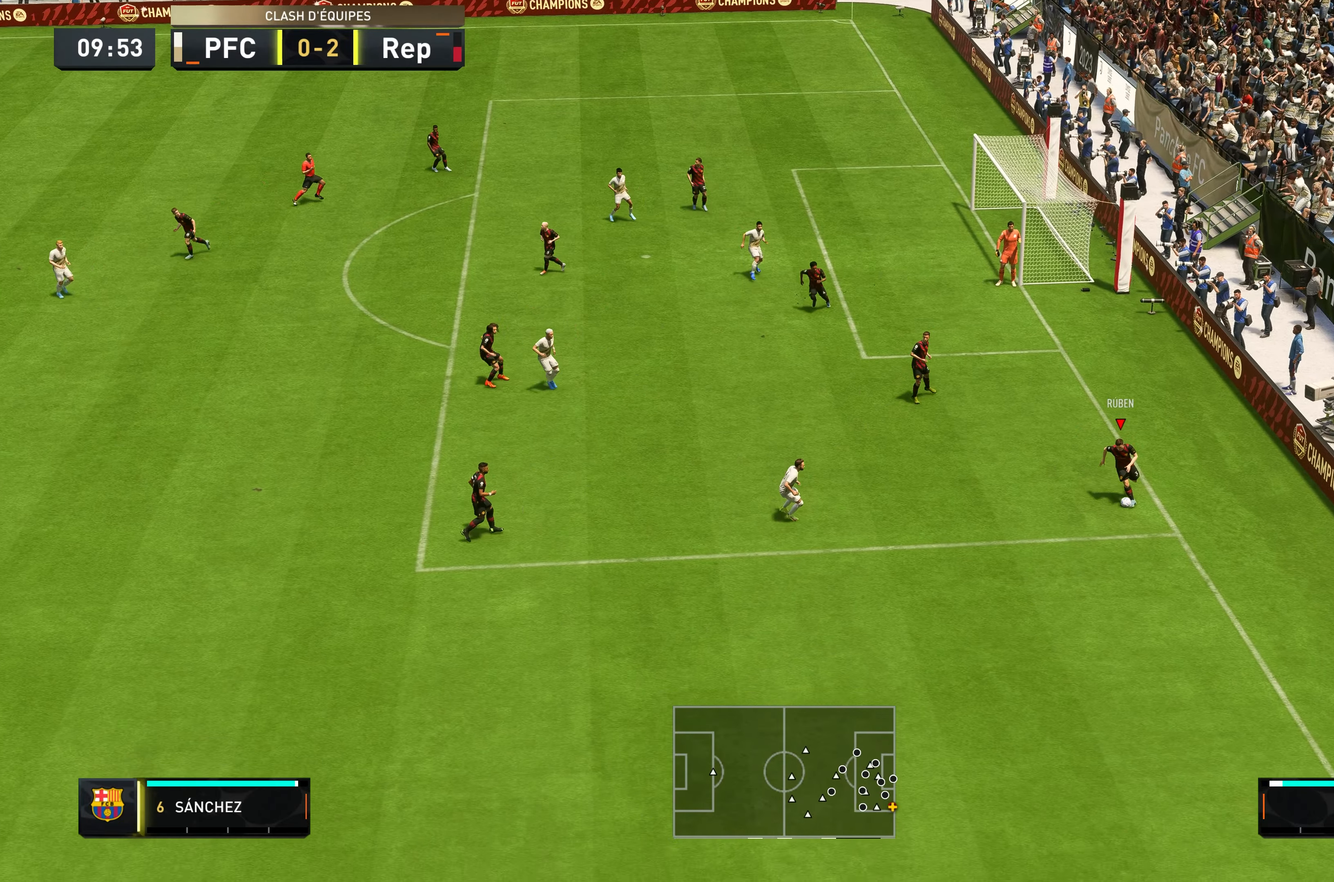
{"buttons": [], "left_stick": "left", "right_stick": "center", "events": [[183, "Y", "up"], [233, "left_stick", "left"]]}
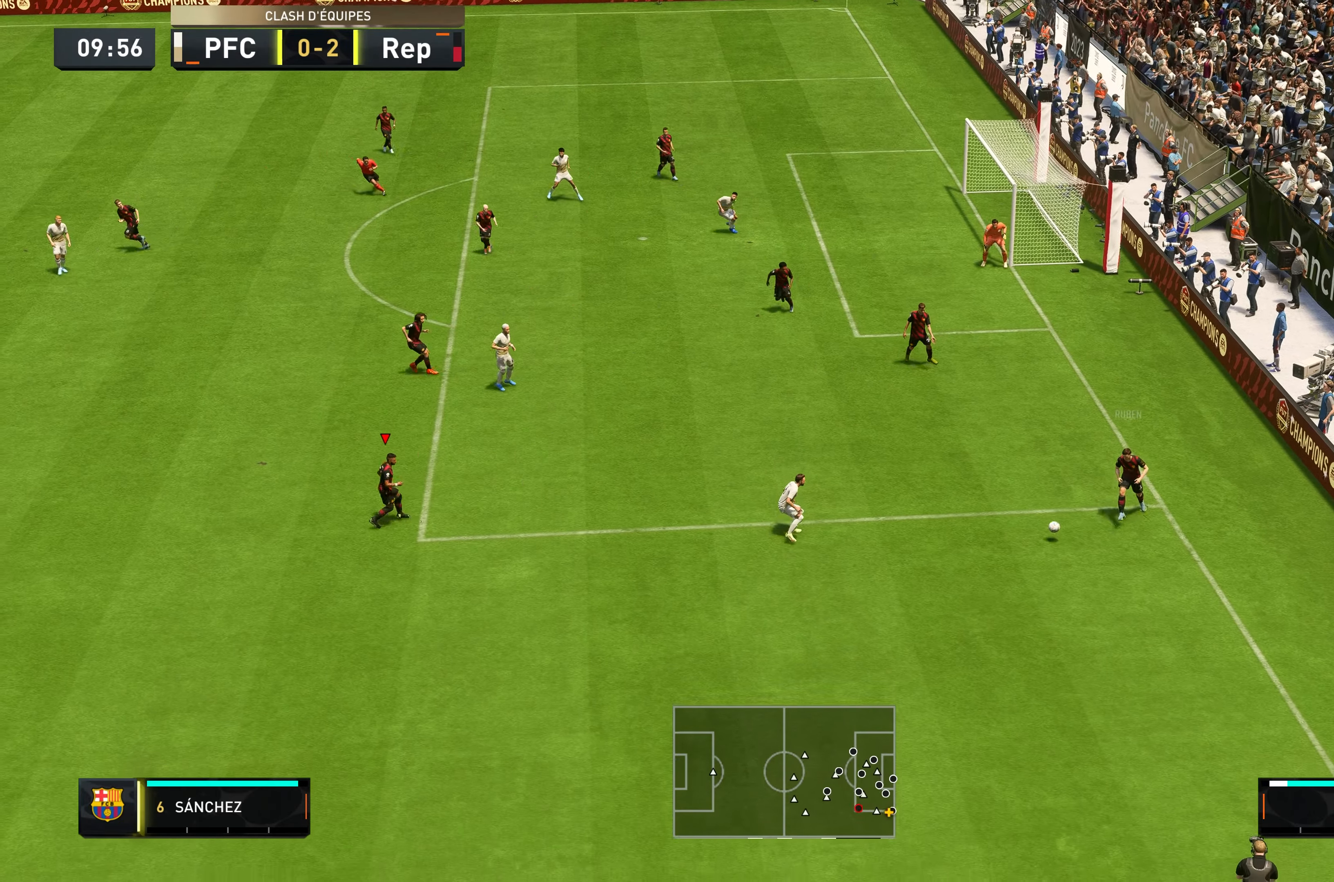
{"buttons": [], "left_stick": "left", "right_stick": "center", "events": []}
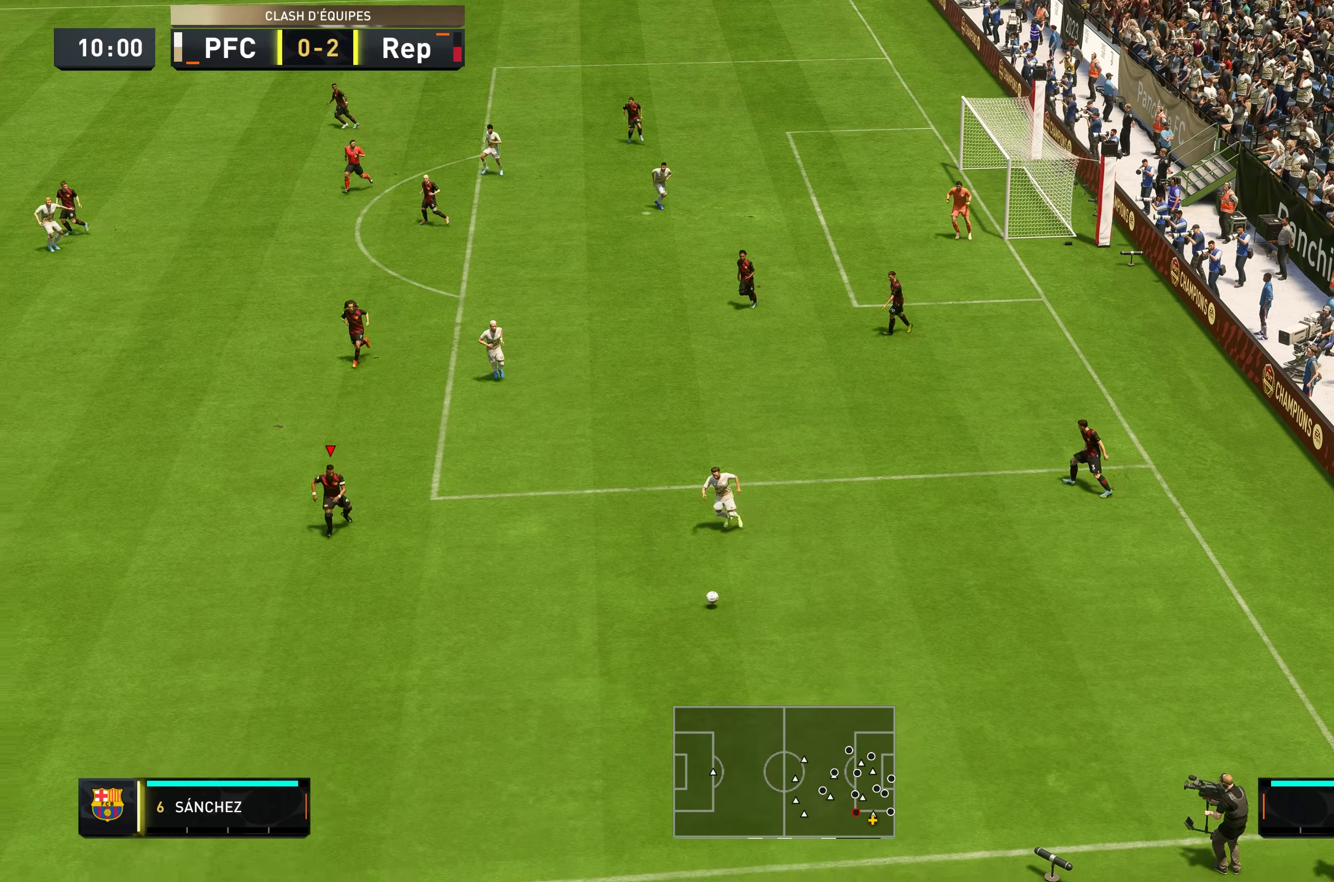
{"buttons": ["R2"], "left_stick": "left", "right_stick": "center", "events": [[283, "R2", "down"]]}
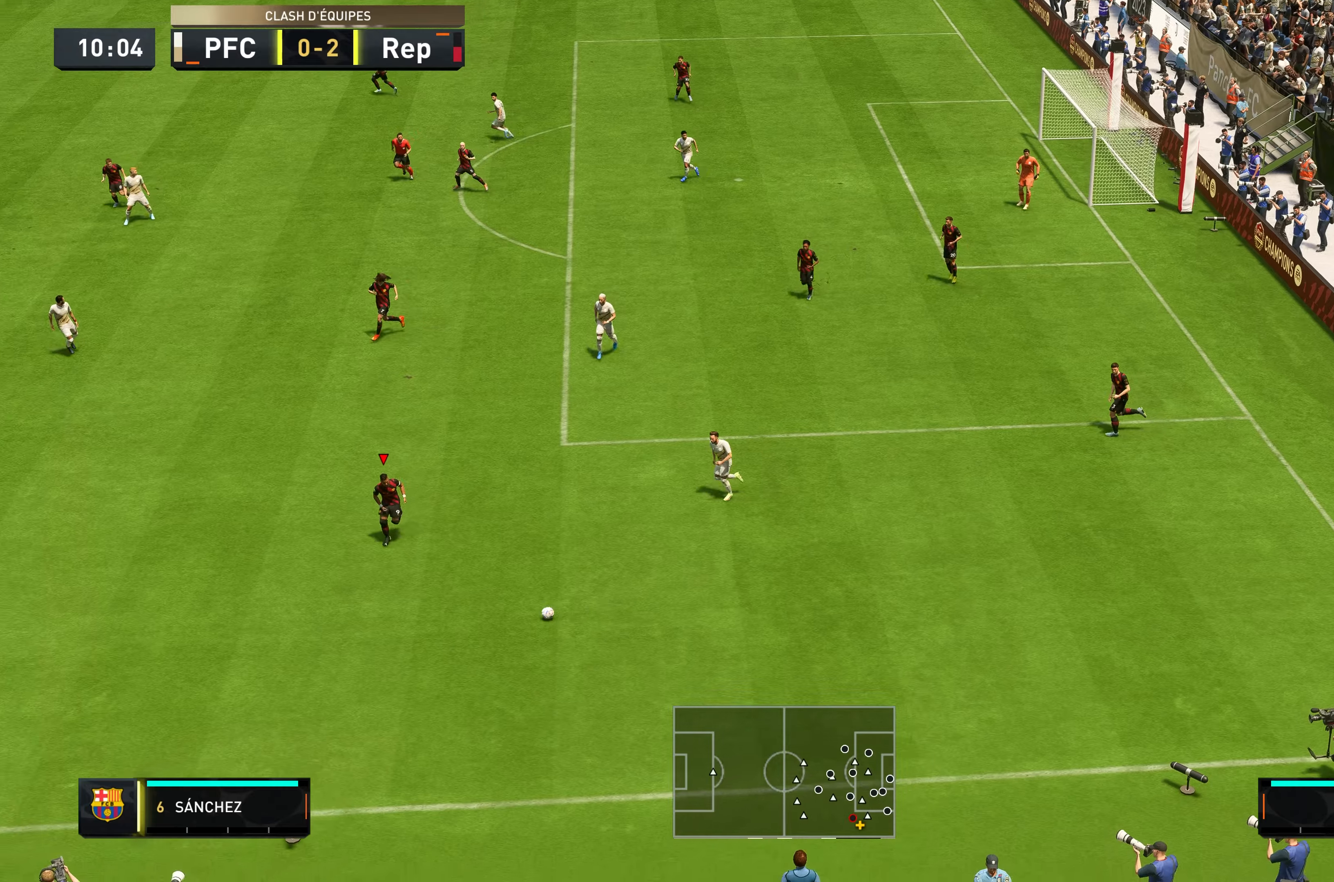
{"buttons": ["R2"], "left_stick": "left", "right_stick": "center", "events": []}
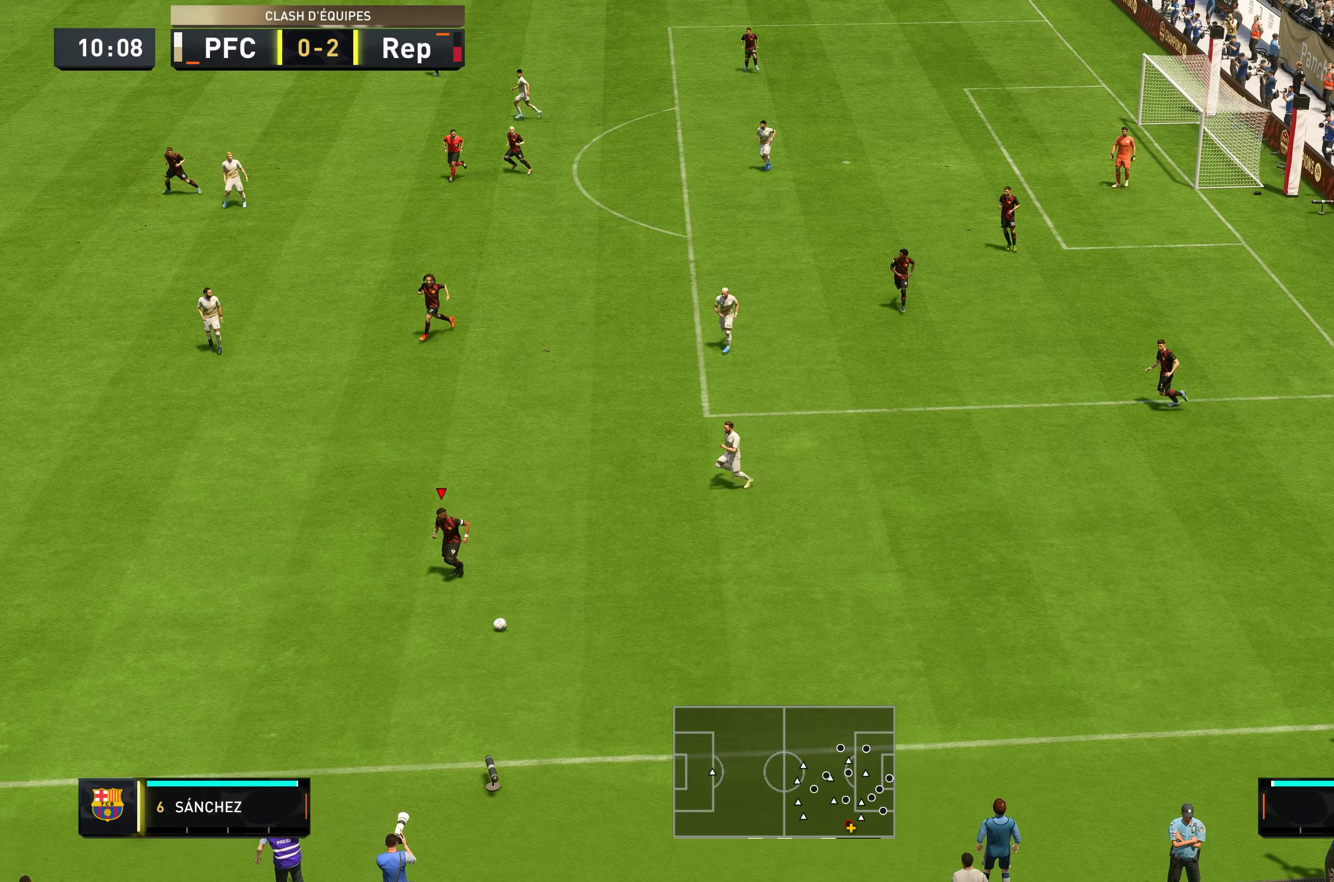
{"buttons": ["R2"], "left_stick": "up-left", "right_stick": "center", "events": [[100, "left_stick", "up-left"]]}